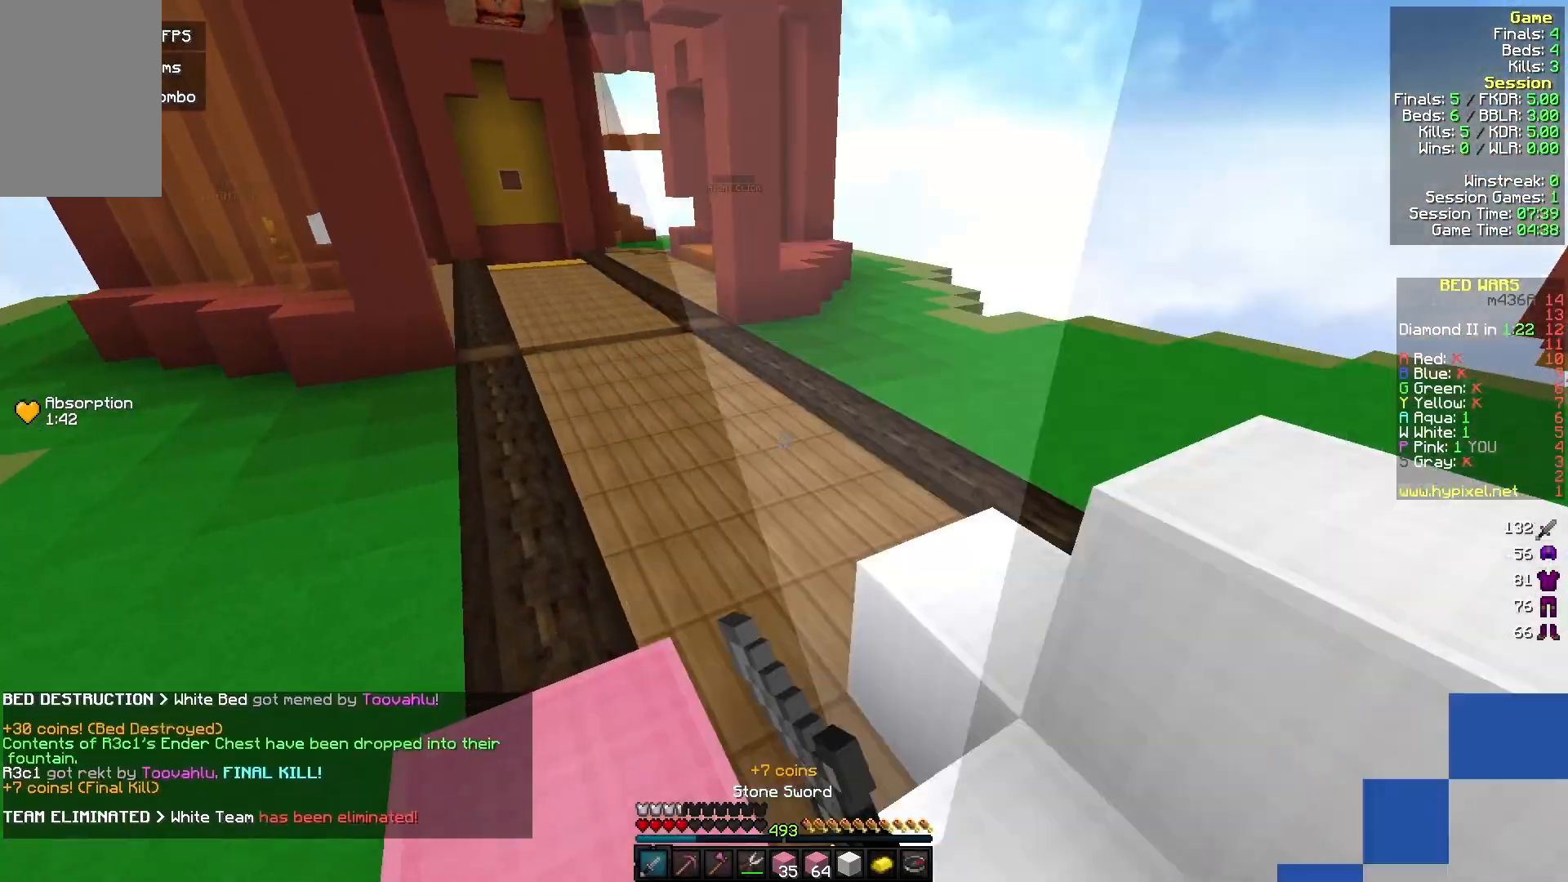
Gameplay with keyboard and mouse; each line is a JSON object with the keys and mouse buttons held at the frame after it. "events" lists presses ("down") and releases ("up") of "a", "d", "s", "w", "mouse_left" and "mouse_right" between this image and that frame as [ms after this image, input, new state], when the widget could be followed in between. "mouse_left", "mouse_right" = the "left", "right" buttons of the "mouse" list. No other keys are recorded. Fast repeated clicks can show as one long hold. Mouse movement is not recorded.
{"keys": ["w"], "mouse": [], "events": [[33, "mouse_left", "up"]]}
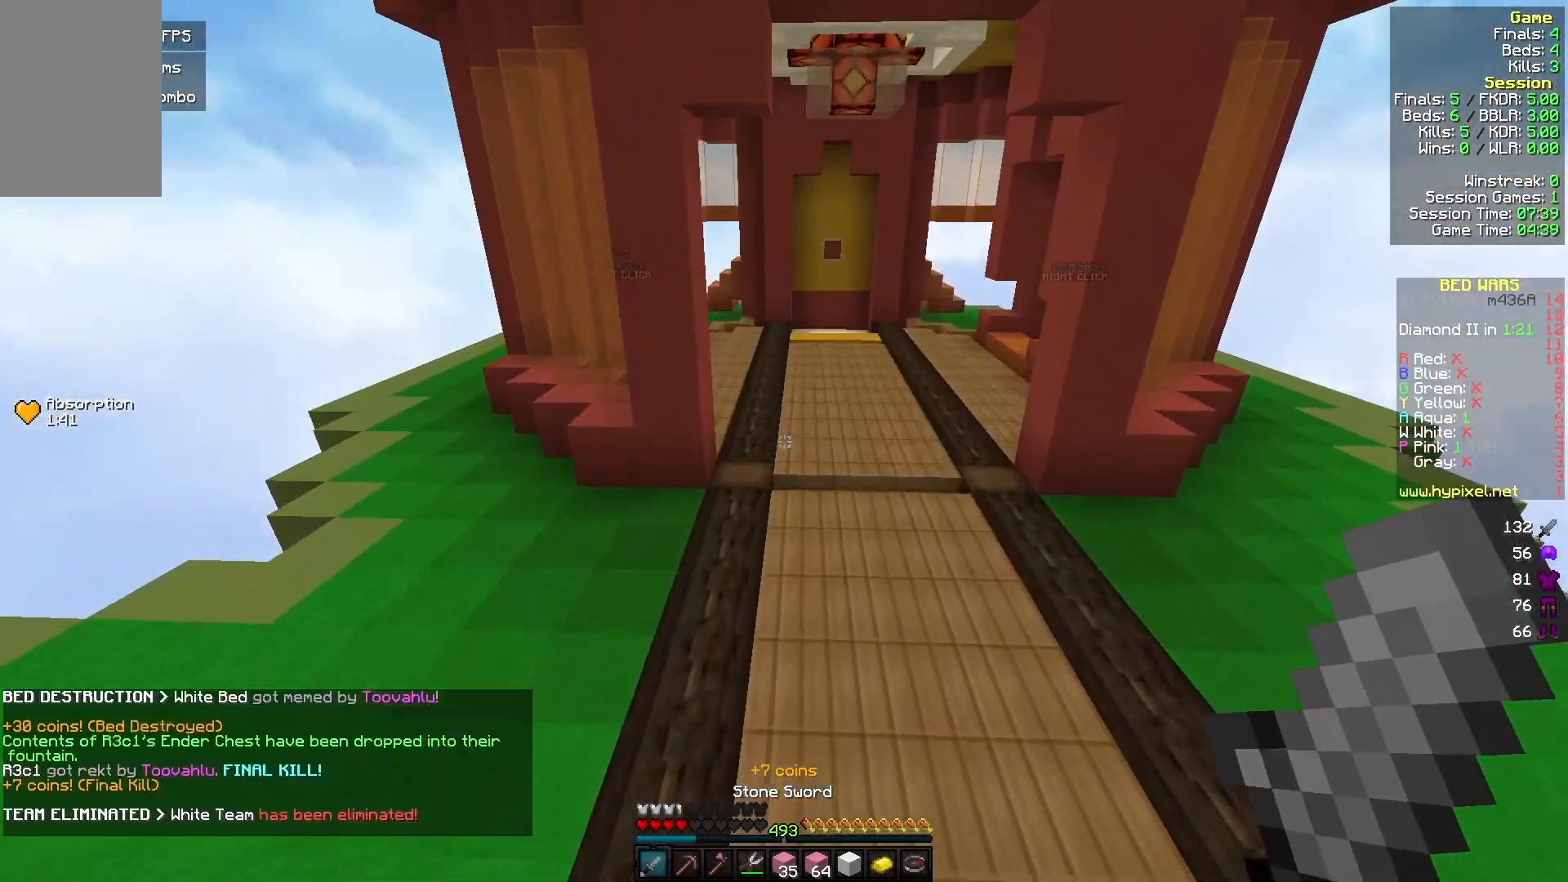
{"keys": ["w"], "mouse": [], "events": []}
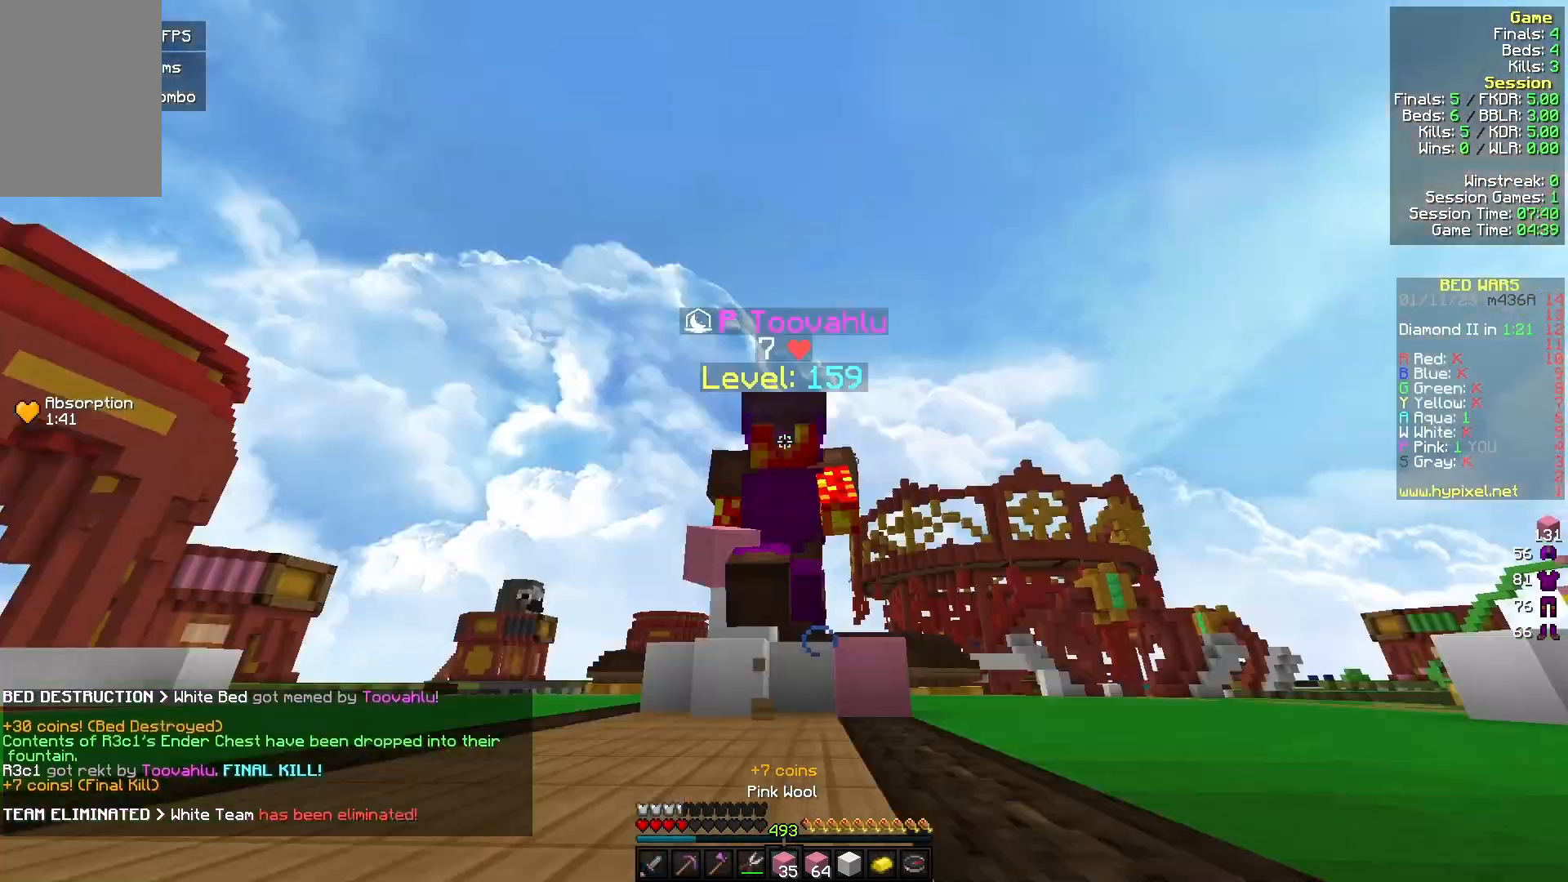
{"keys": ["w"], "mouse": [], "events": []}
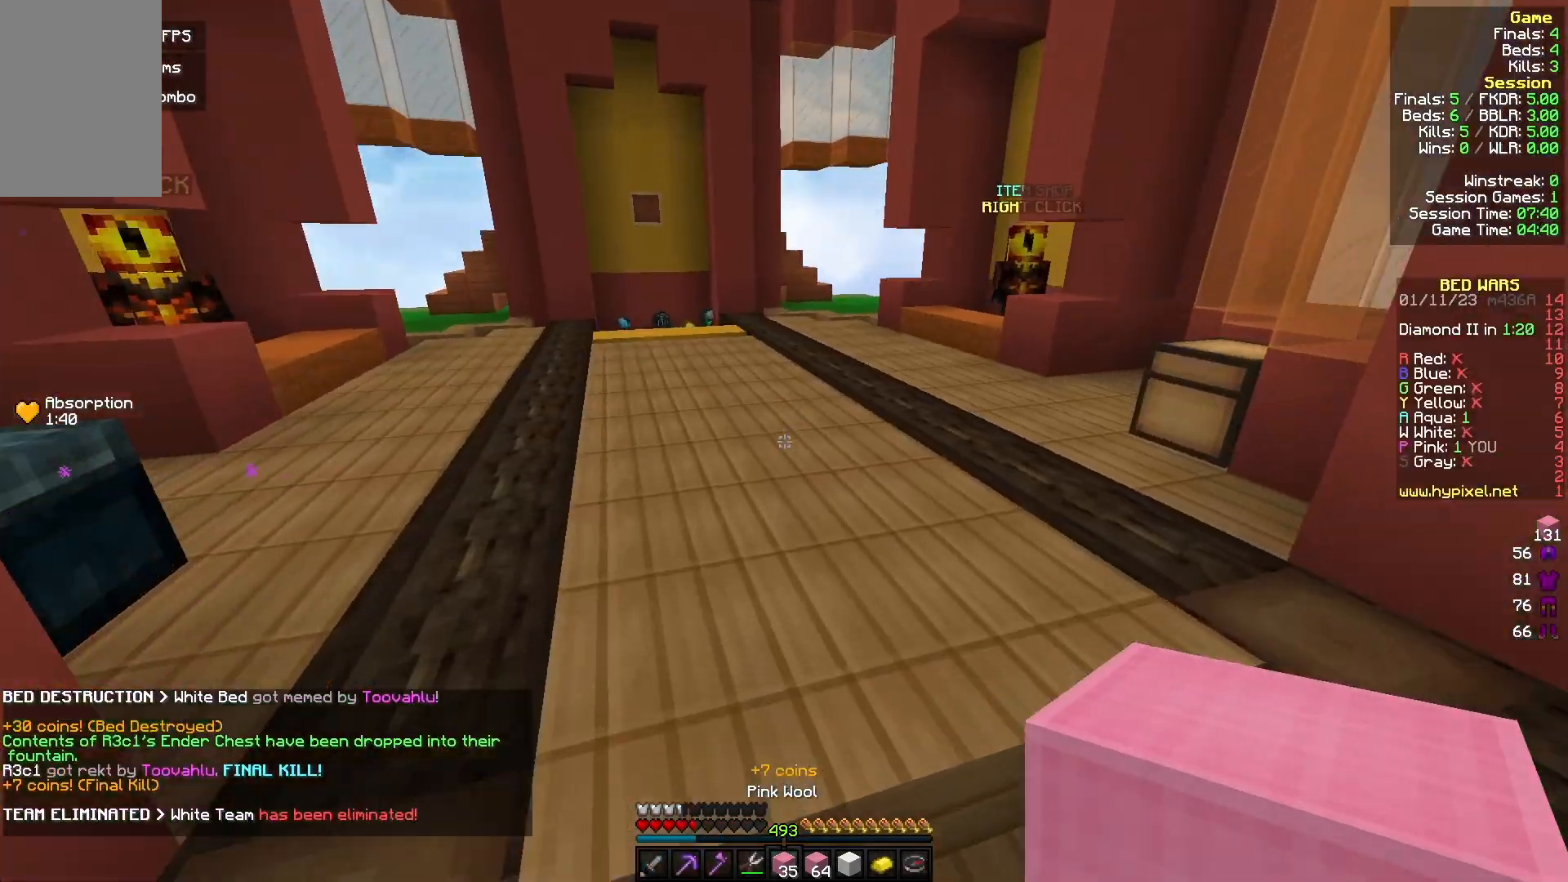
{"keys": [], "mouse": [], "events": [[300, "w", "up"]]}
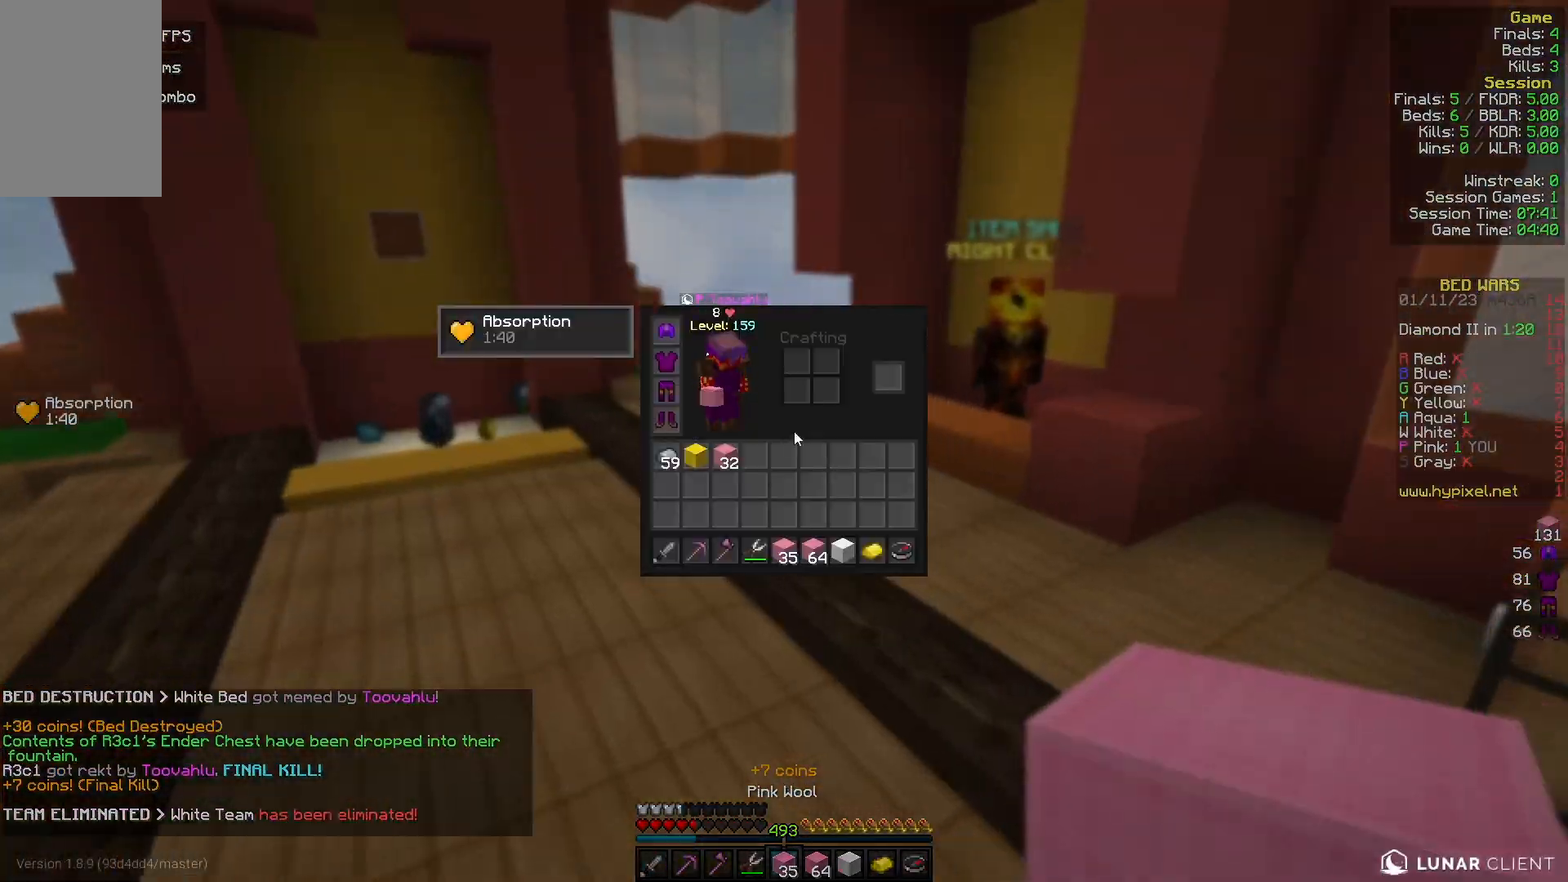
{"keys": ["w"], "mouse": [], "events": [[300, "w", "down"]]}
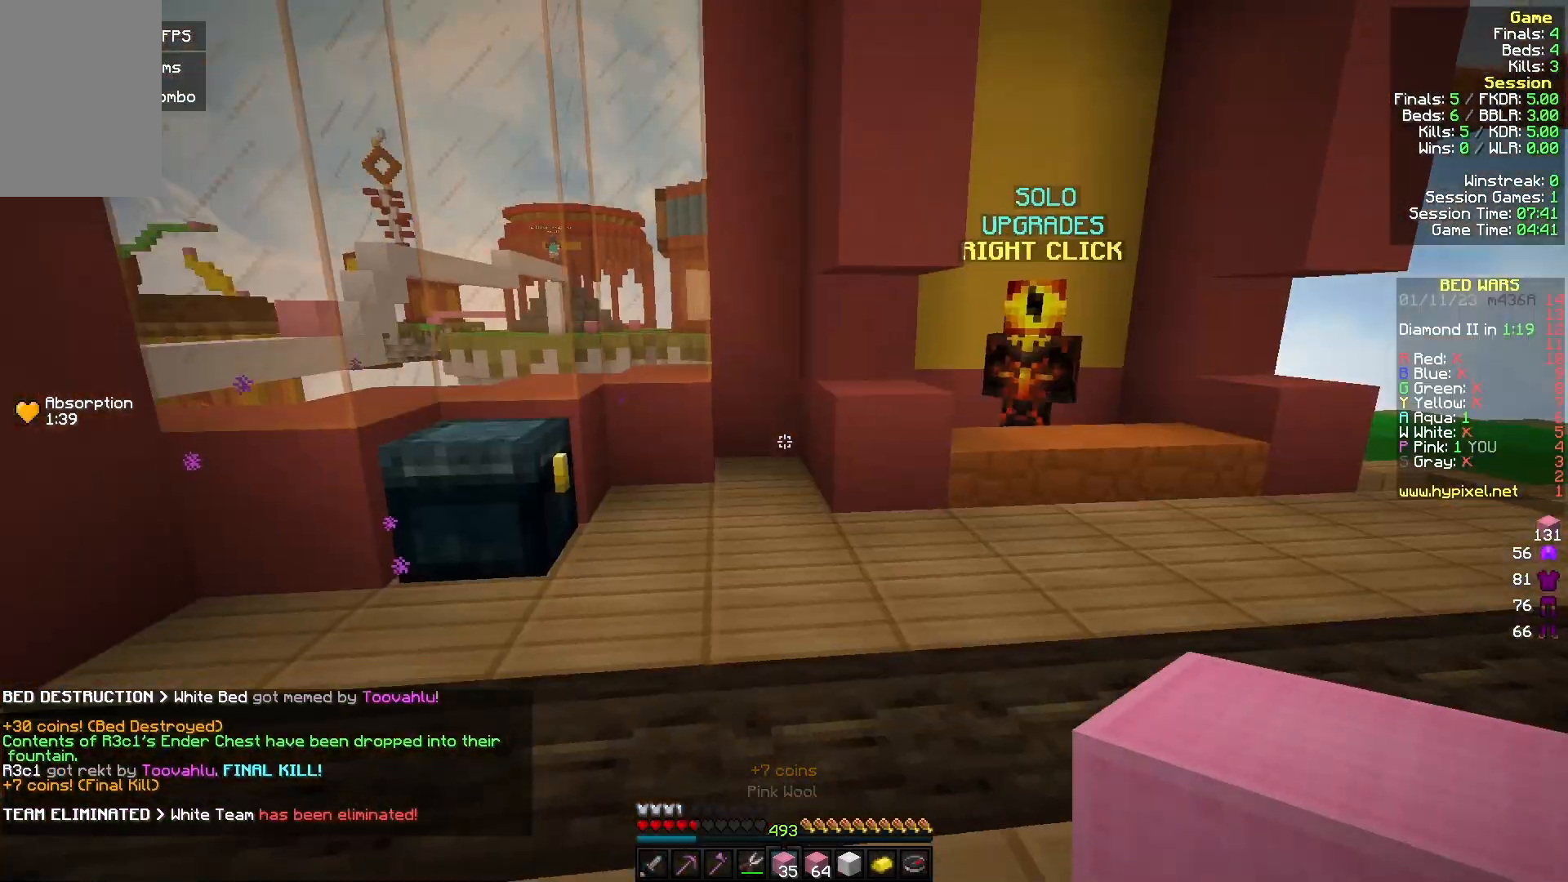
{"keys": [], "mouse": [], "events": [[33, "w", "up"]]}
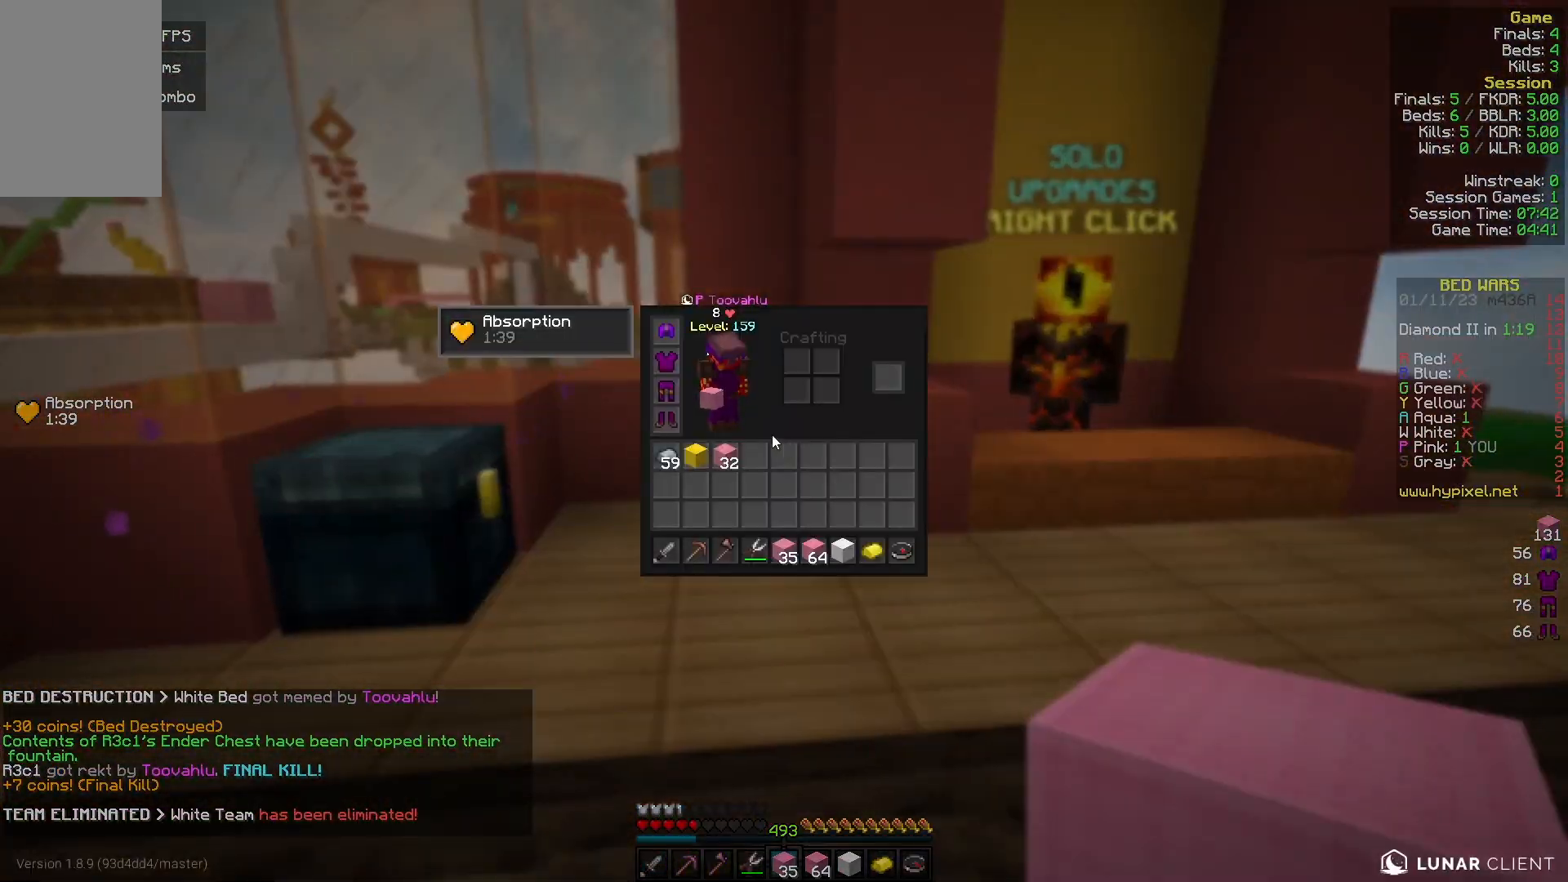
{"keys": ["a", "w"], "mouse": [], "events": [[167, "a", "down"], [267, "w", "down"]]}
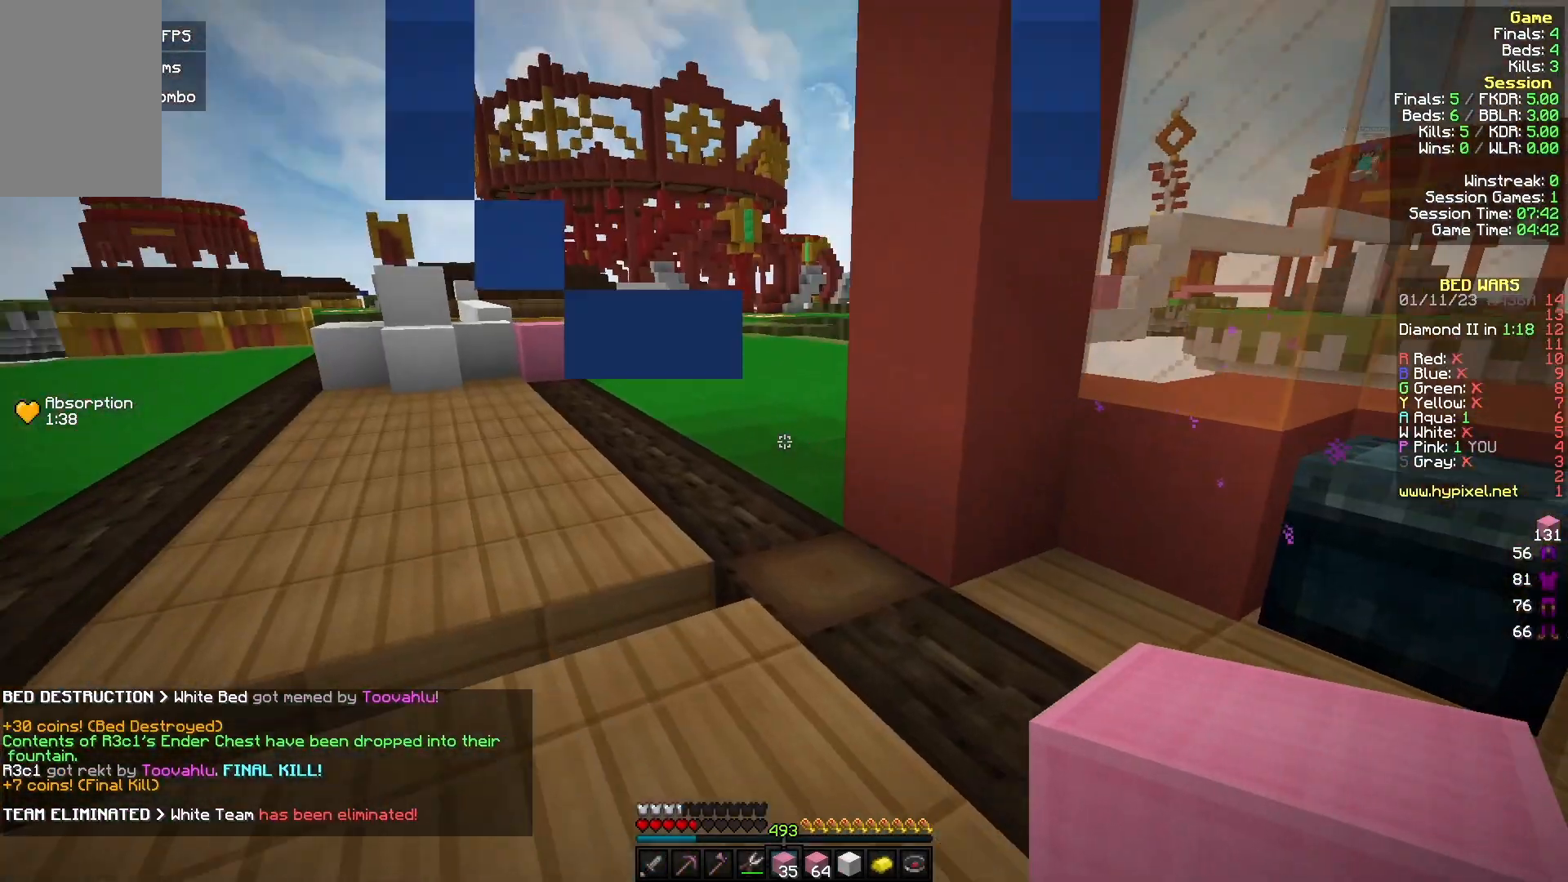
{"keys": ["w"], "mouse": [], "events": [[200, "a", "up"]]}
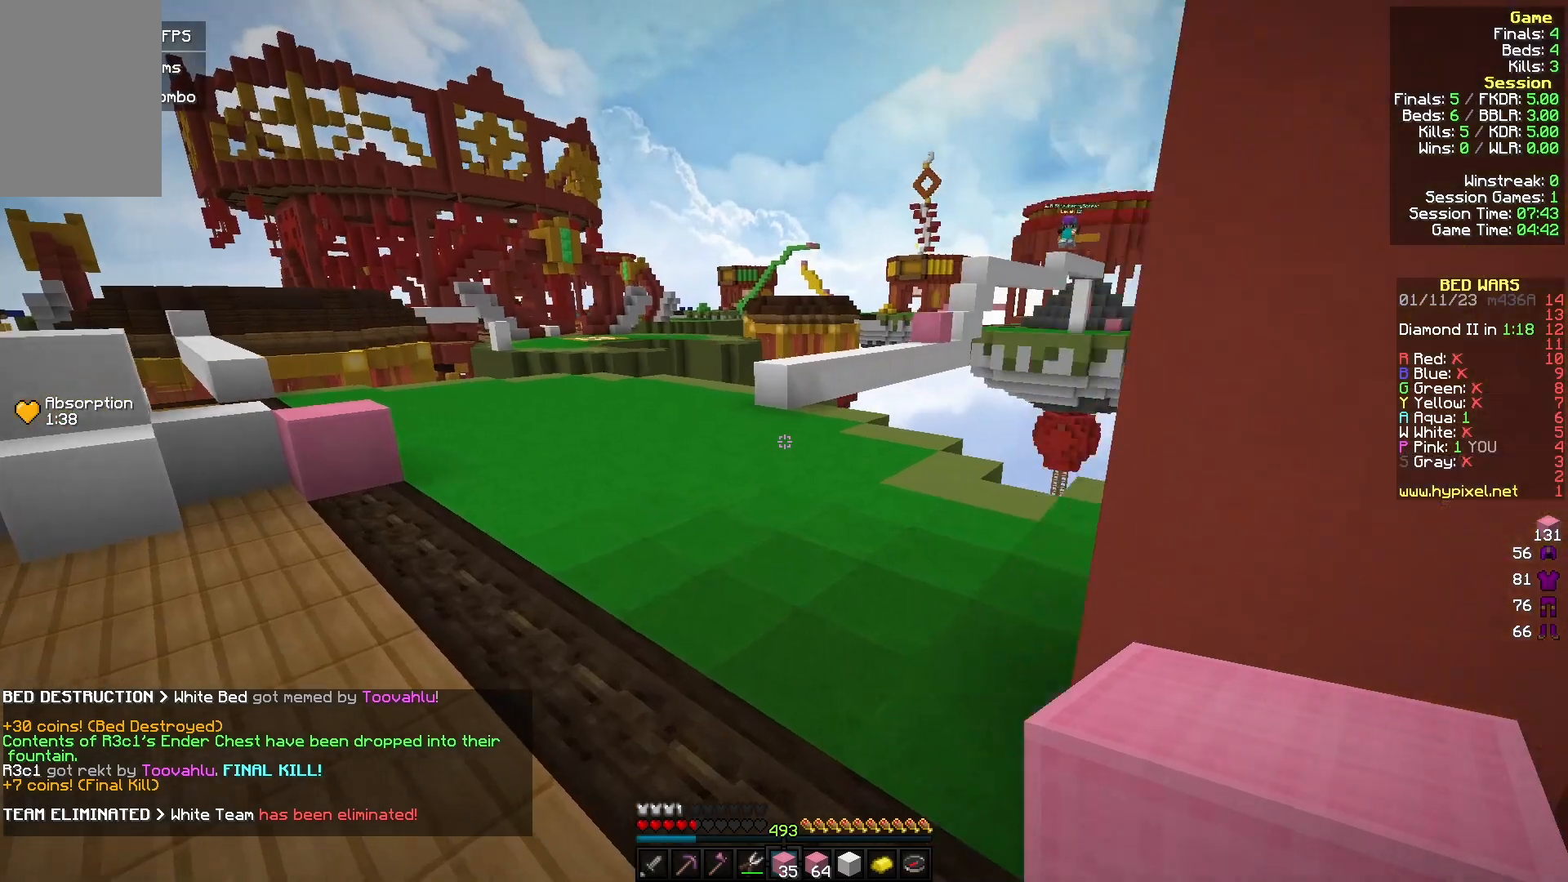
{"keys": ["w"], "mouse": ["left"], "events": [[167, "mouse_left", "down"]]}
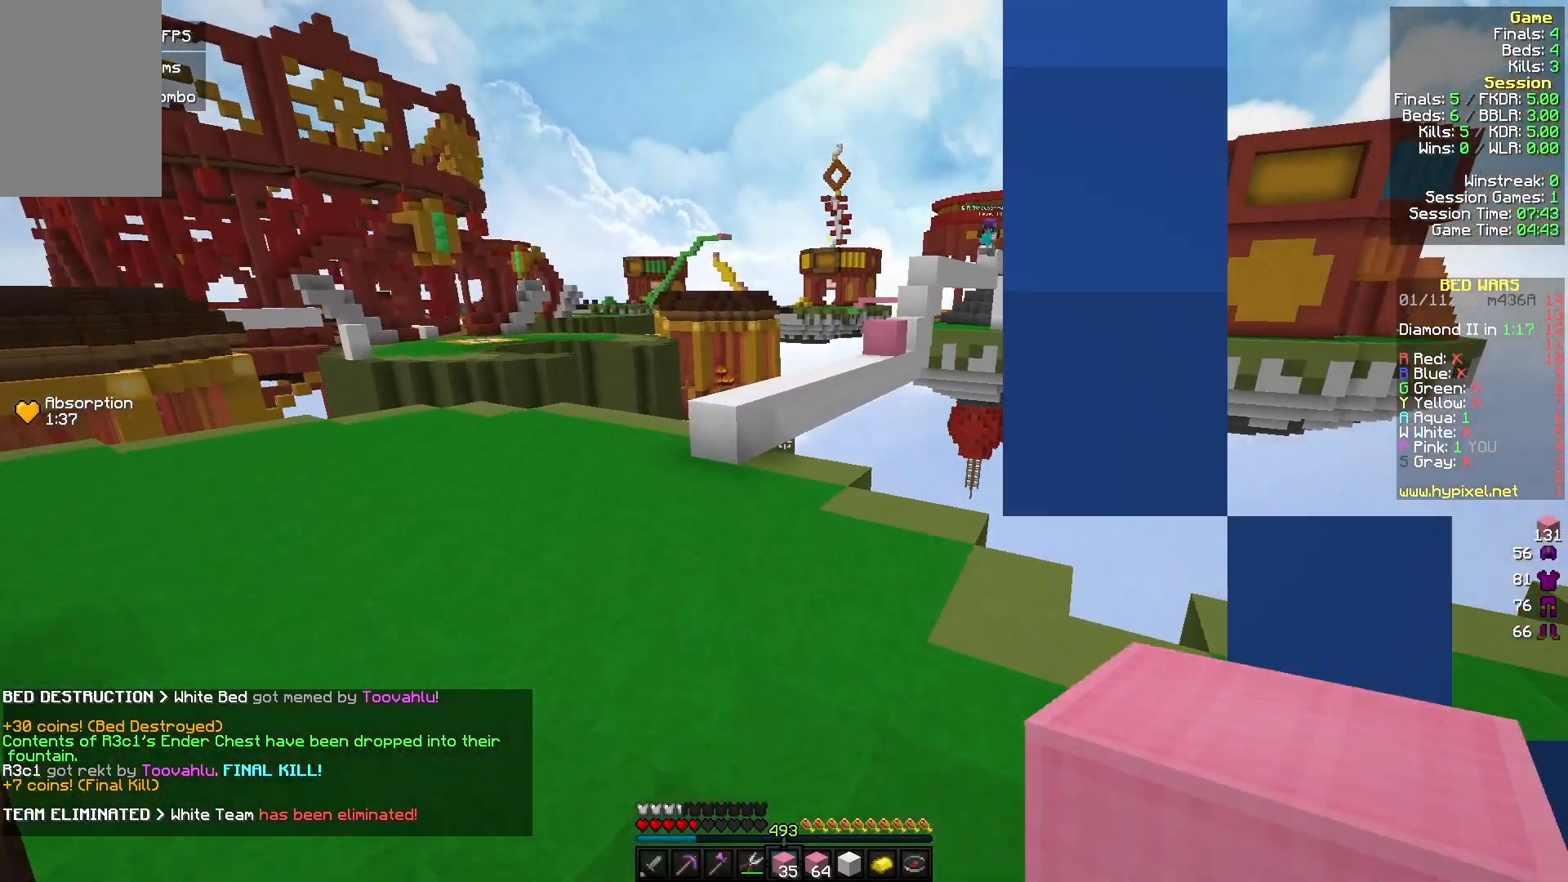
{"keys": ["w"], "mouse": [], "events": [[100, "a", "down"], [167, "mouse_left", "up"], [367, "a", "up"]]}
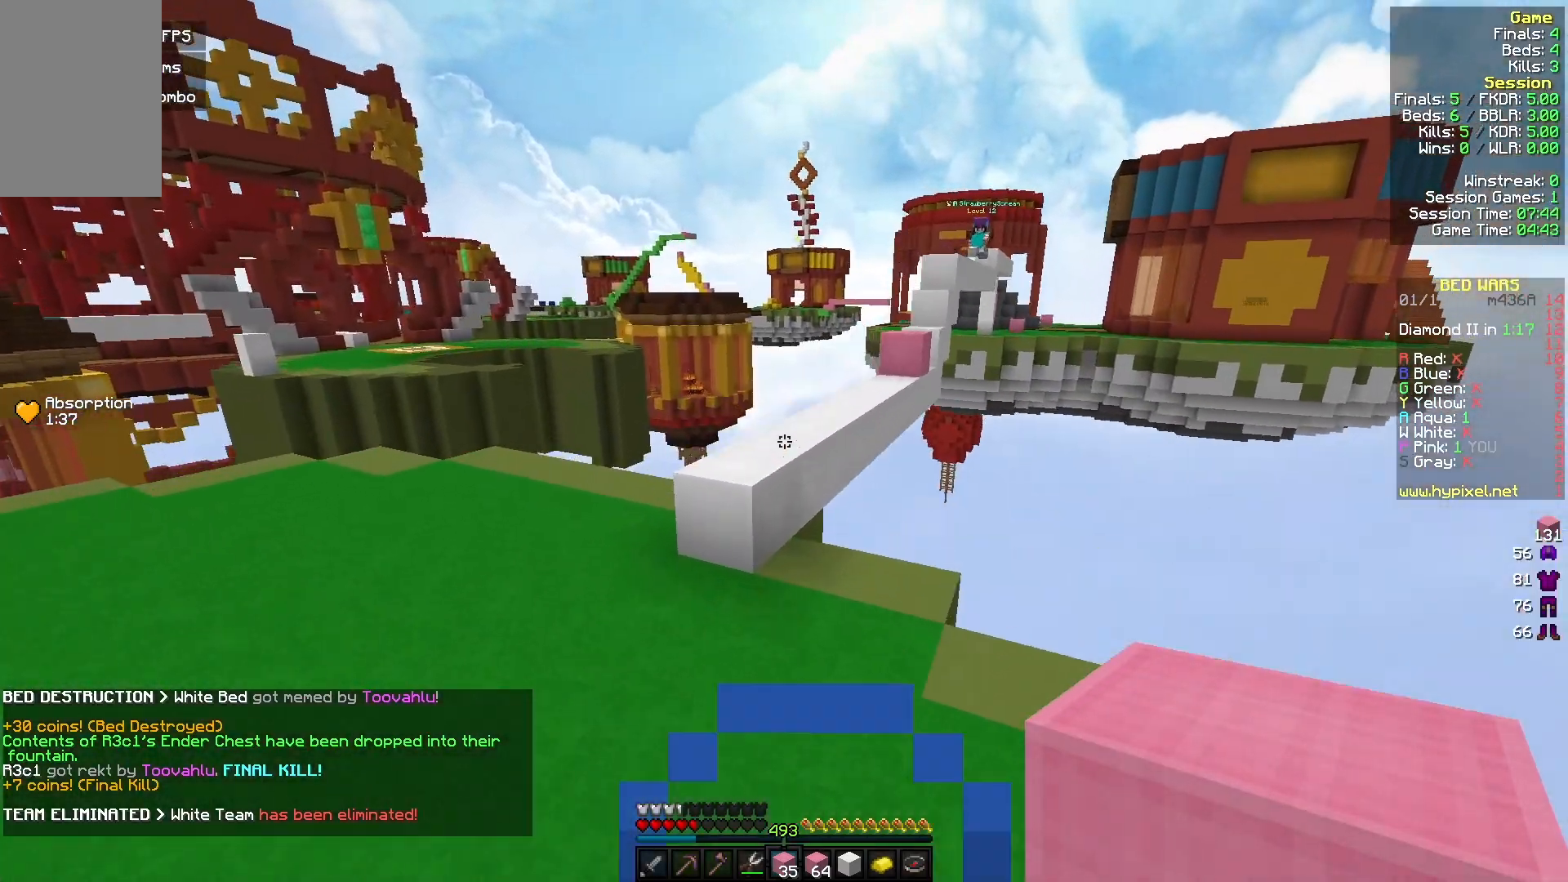
{"keys": ["s"], "mouse": [], "events": [[233, "w", "up"], [333, "s", "down"]]}
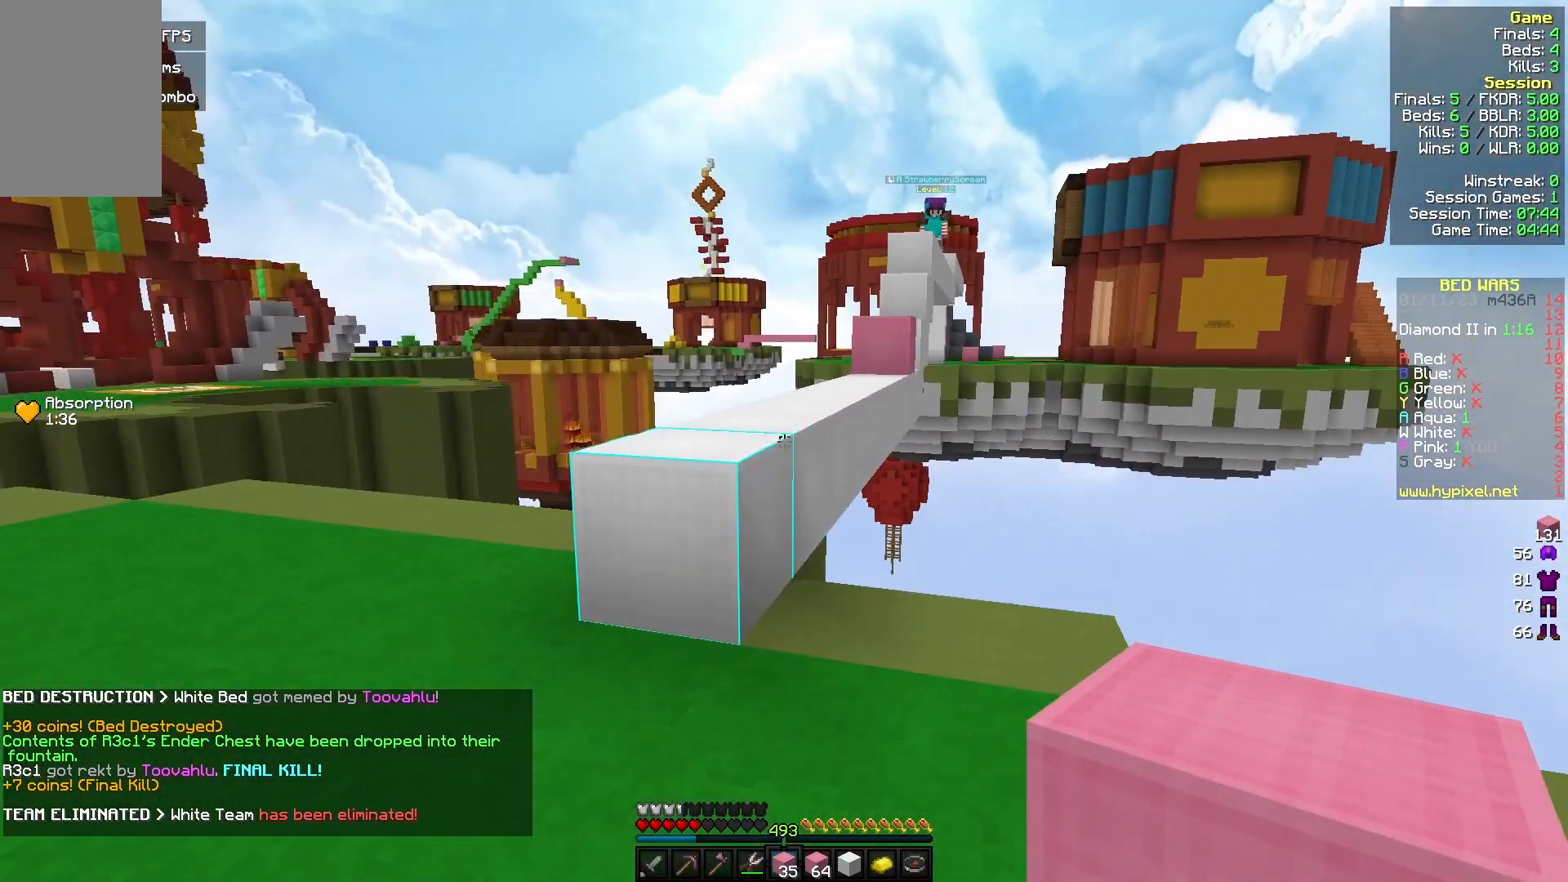
{"keys": ["d"], "mouse": [], "events": [[300, "d", "down"], [433, "s", "up"]]}
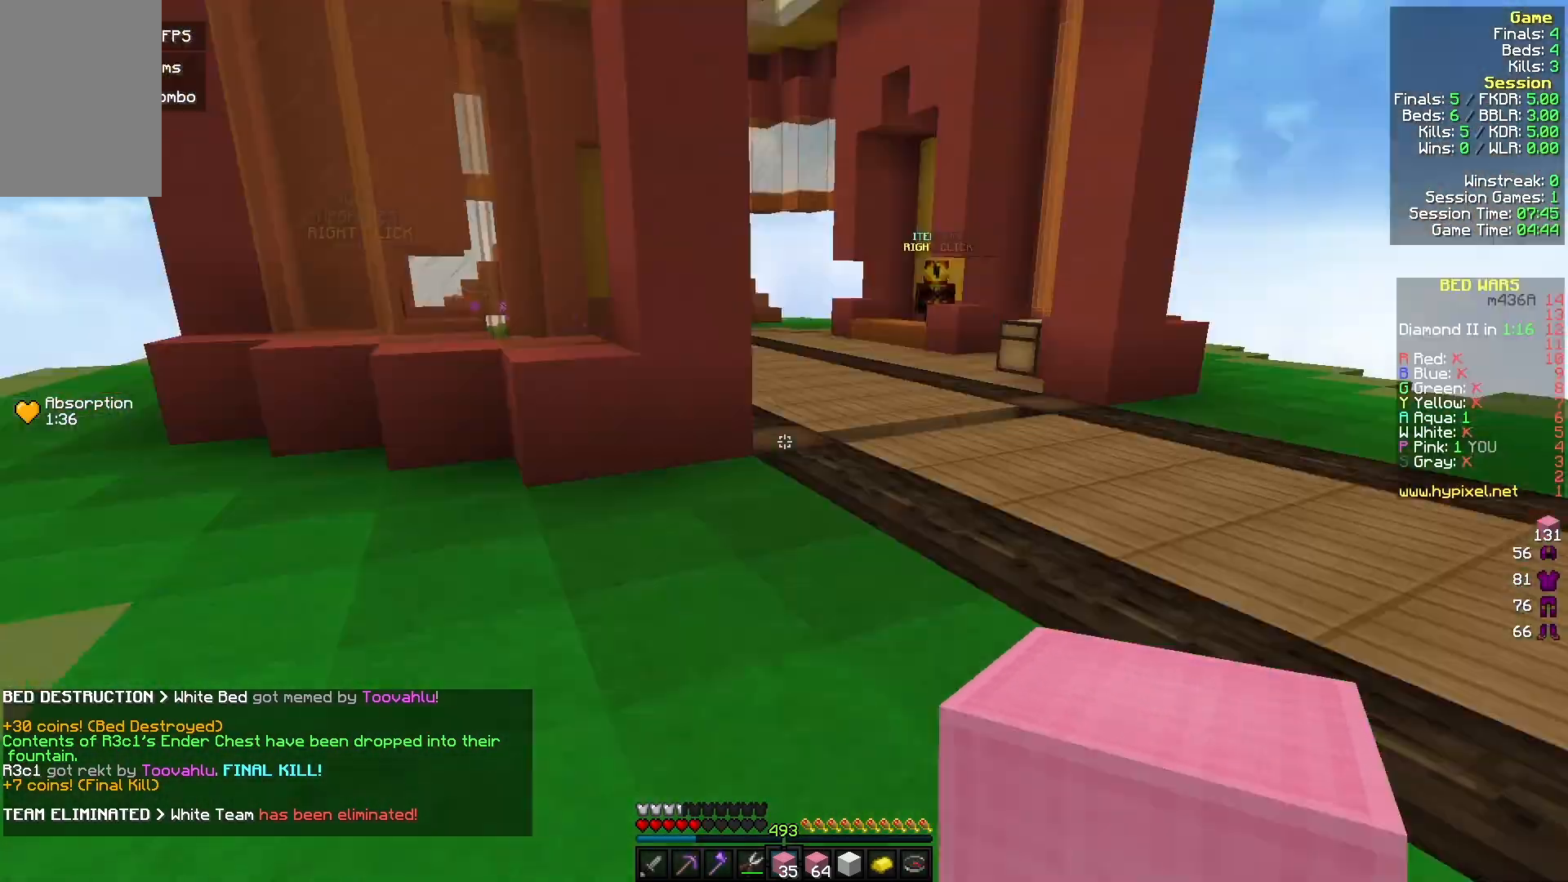
{"keys": ["w"], "mouse": [], "events": [[33, "w", "down"], [200, "d", "up"]]}
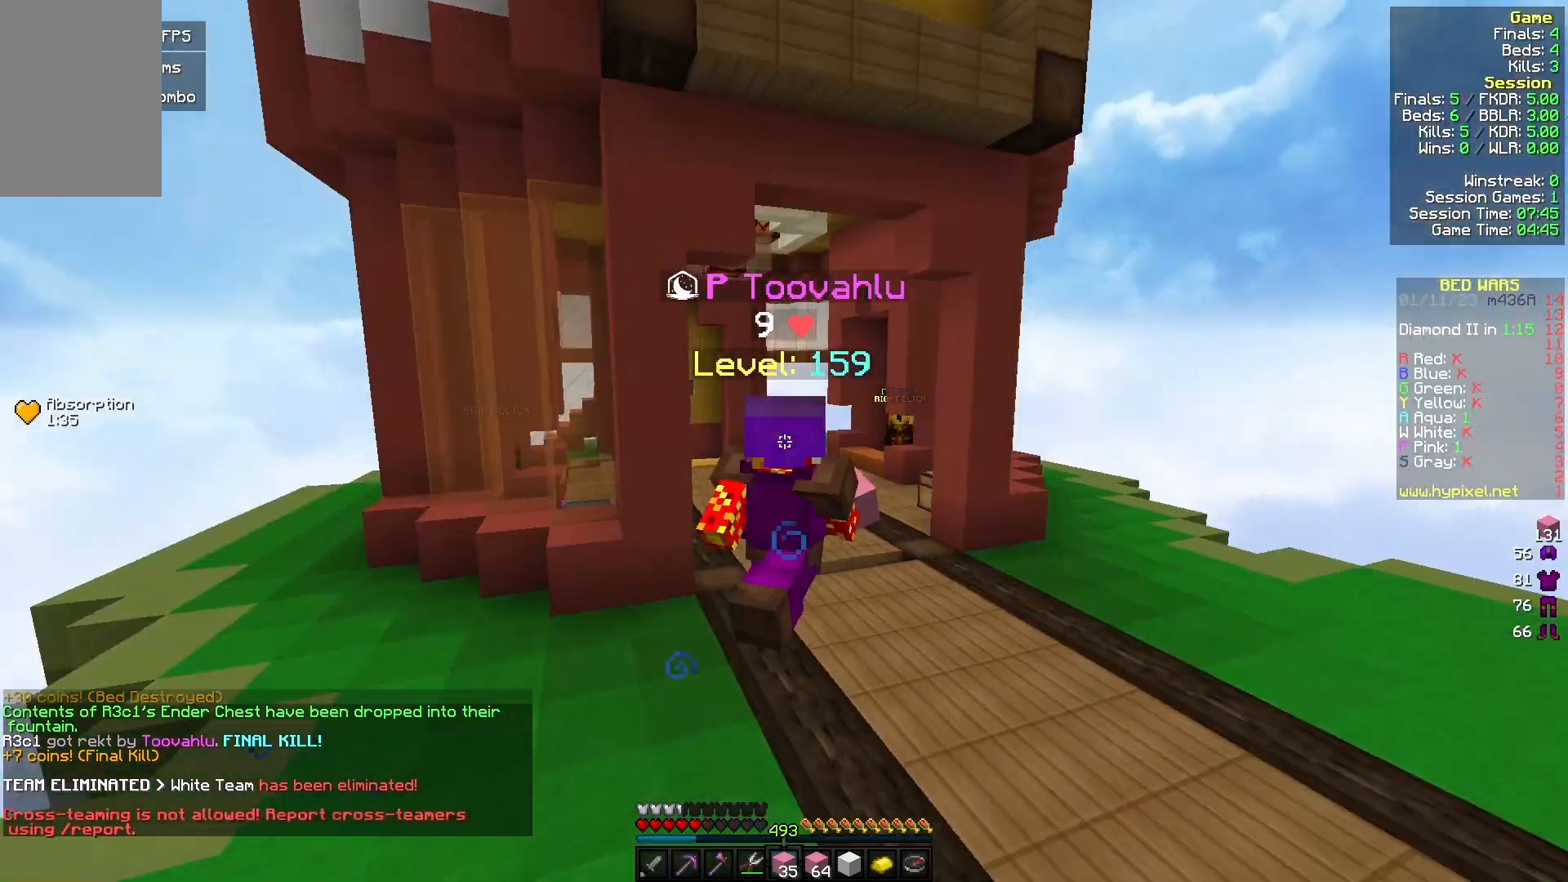
{"keys": ["w"], "mouse": [], "events": []}
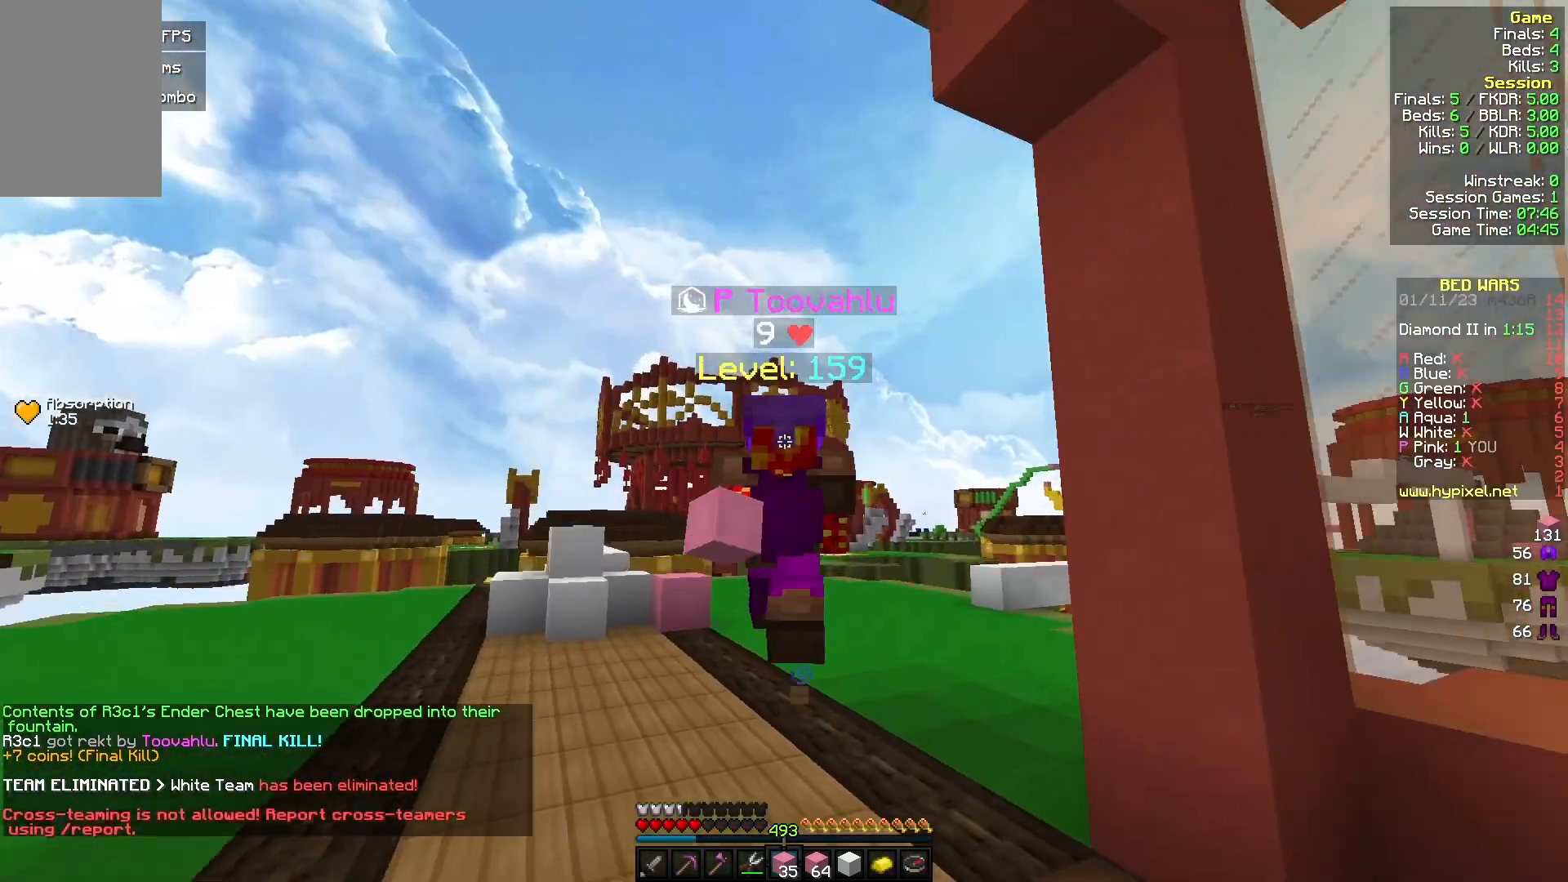
{"keys": ["w"], "mouse": [], "events": []}
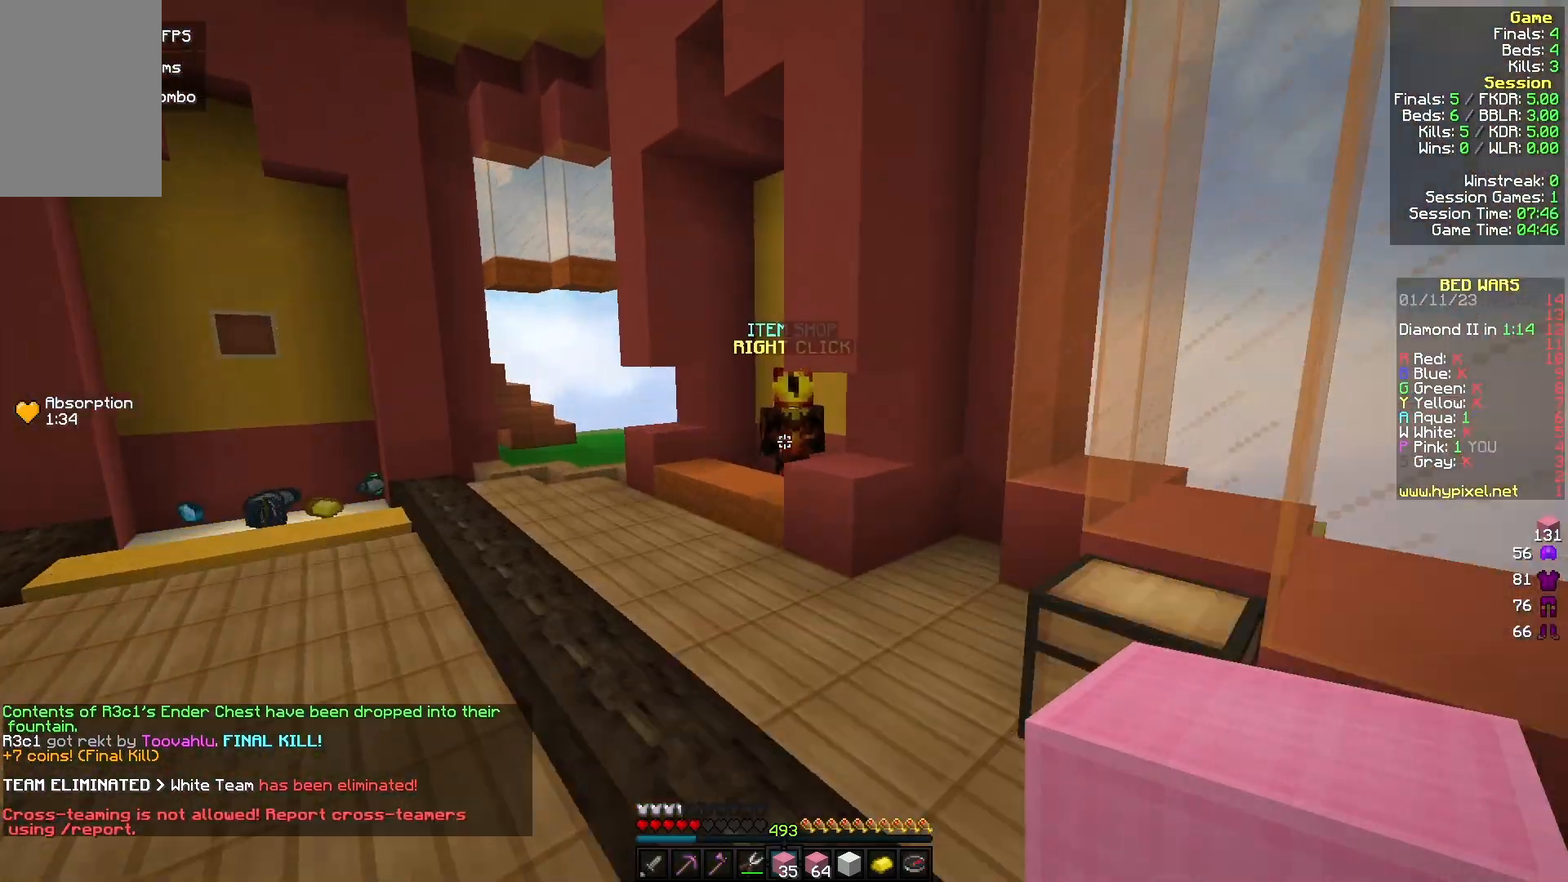
{"keys": ["w"], "mouse": [], "events": []}
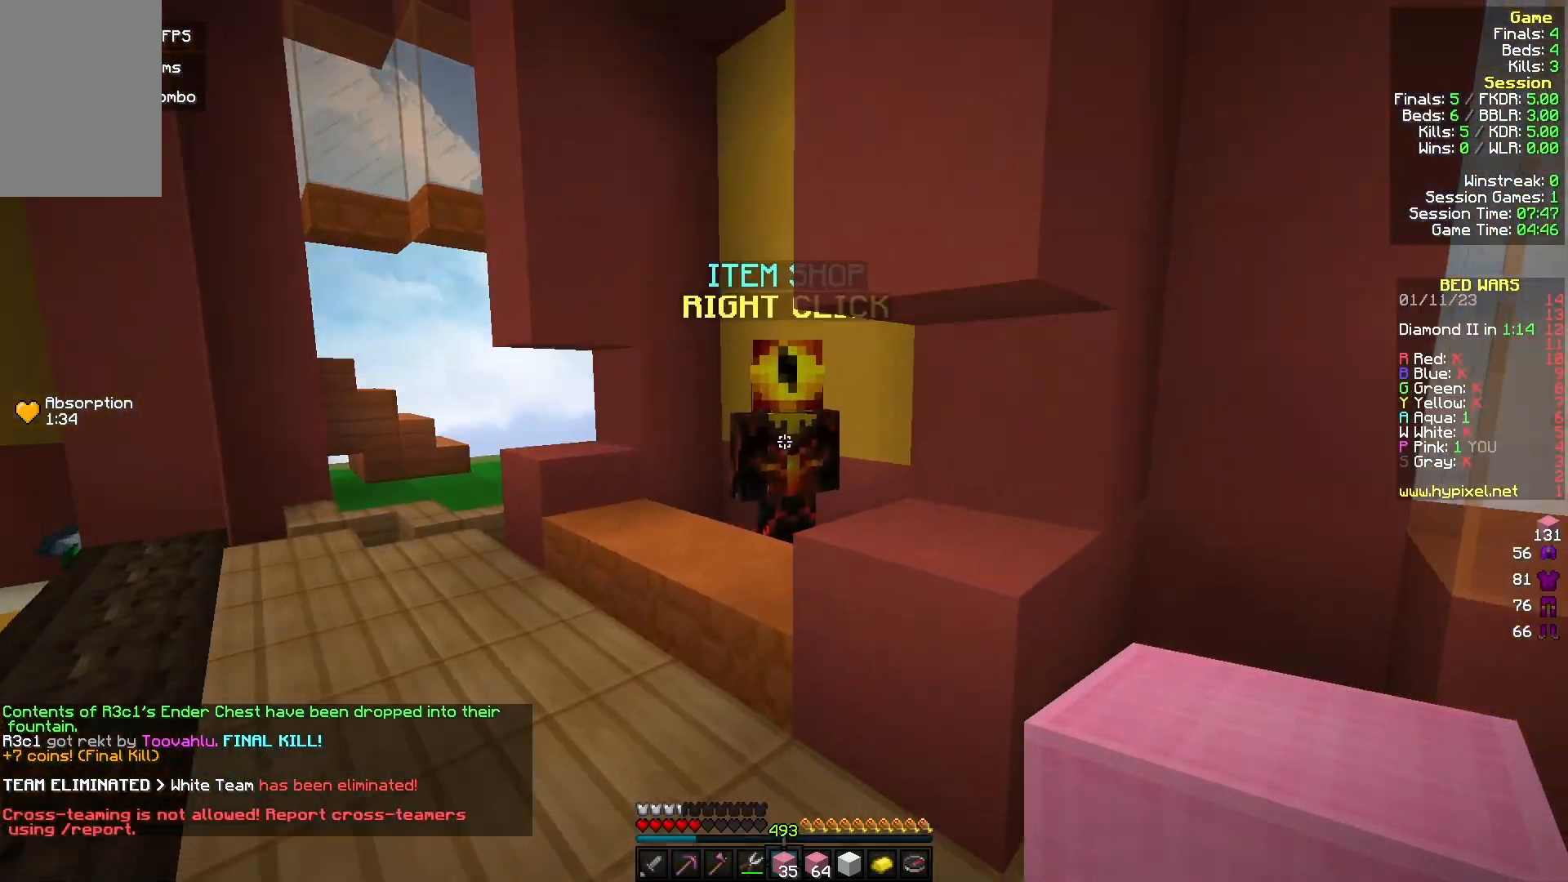
{"keys": [], "mouse": [], "events": [[67, "a", "down"], [133, "mouse_right", "down"], [233, "a", "up"], [267, "mouse_right", "up"], [267, "w", "up"]]}
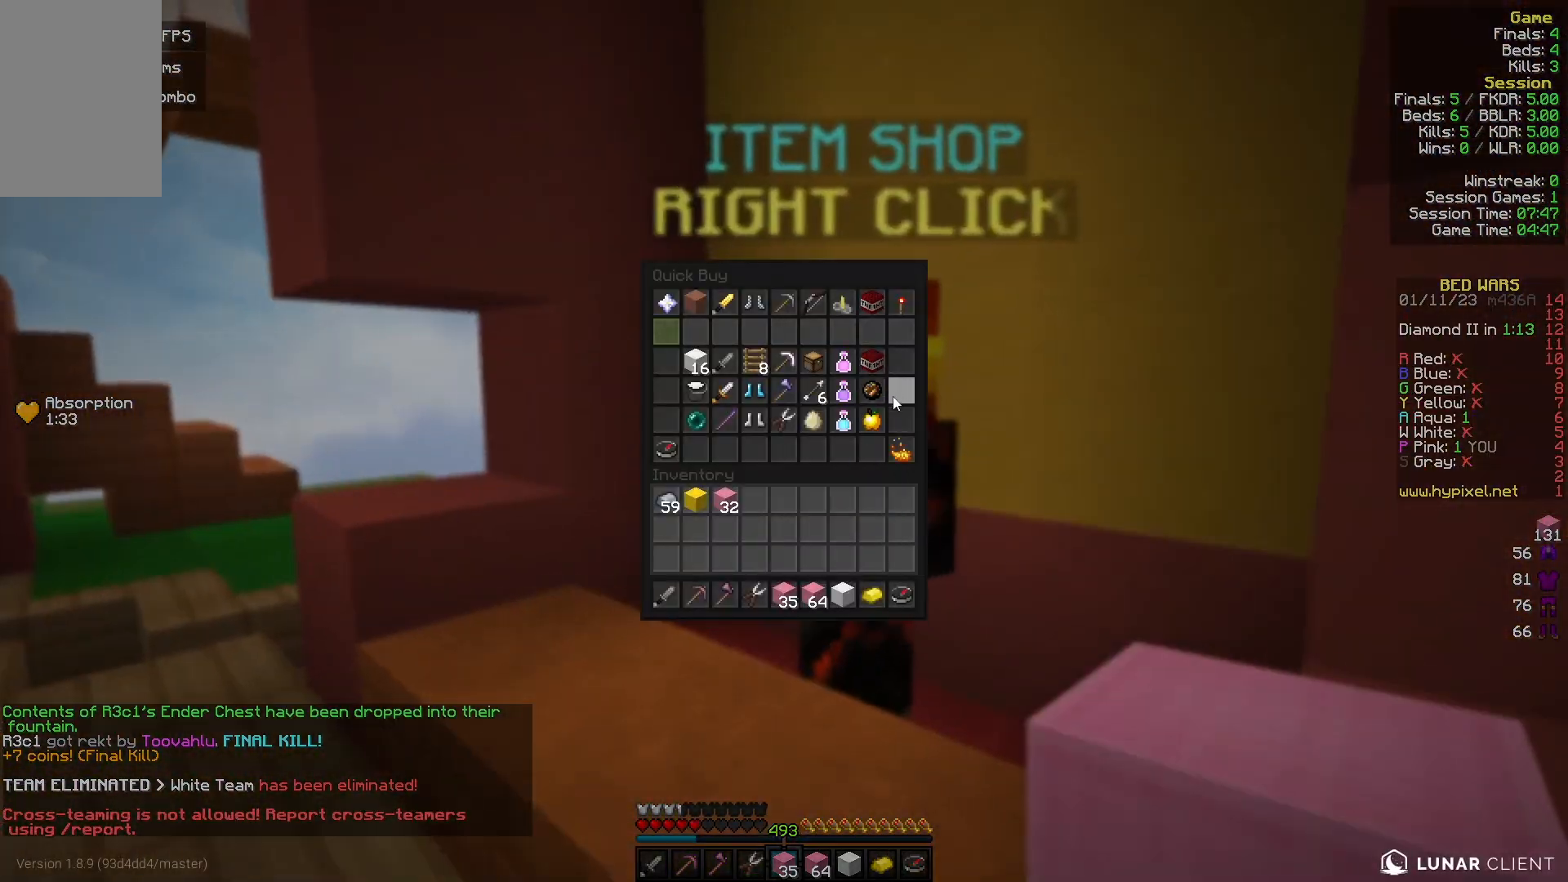
{"keys": ["a", "w"], "mouse": [], "events": [[433, "a", "down"], [433, "w", "down"]]}
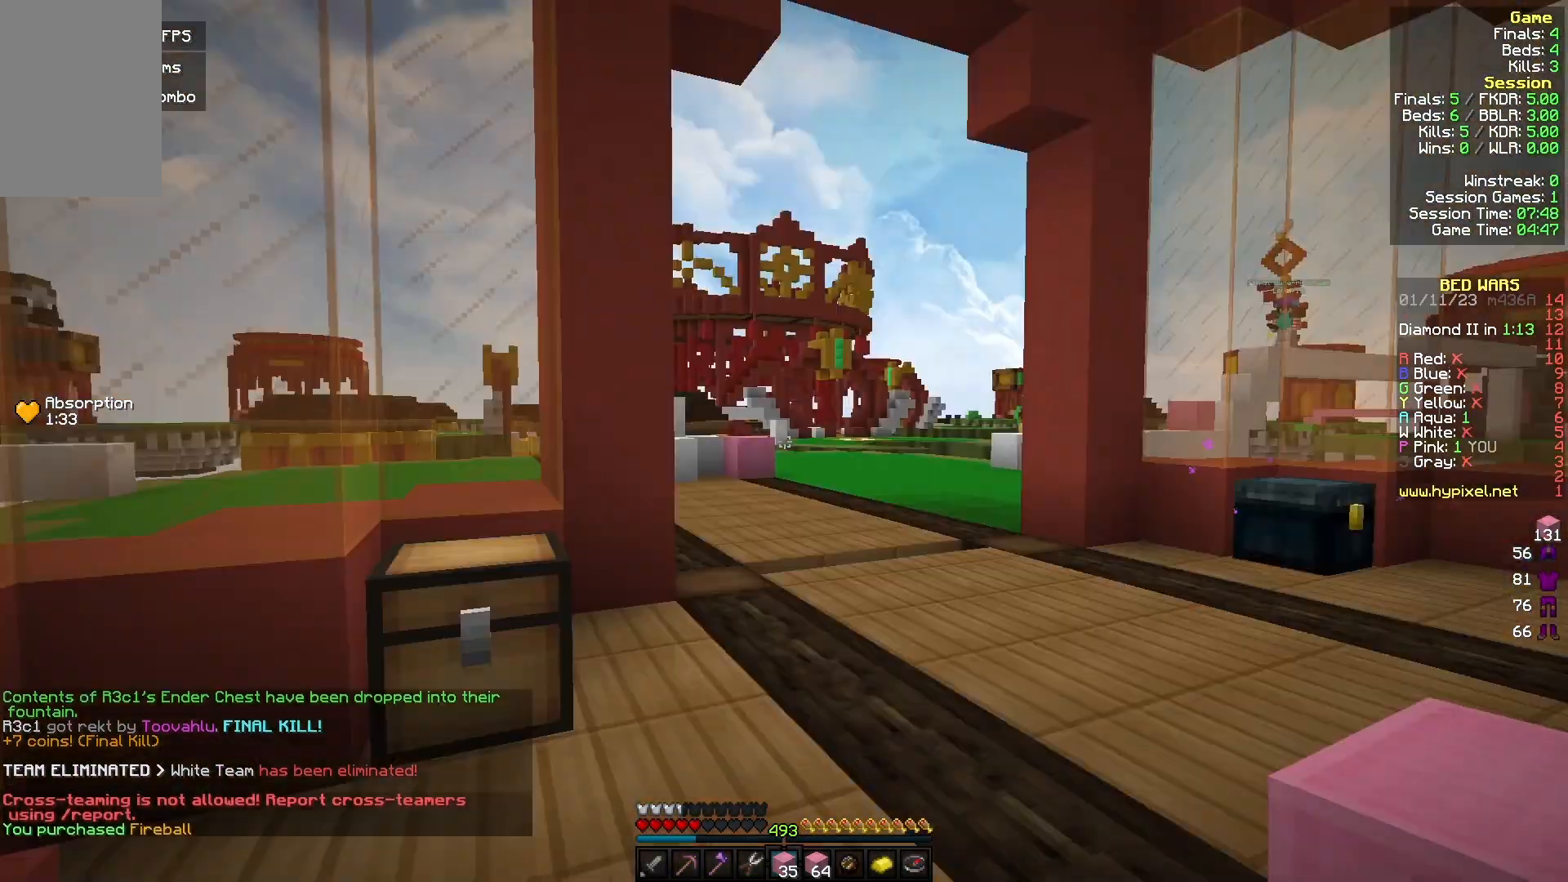
{"keys": ["w"], "mouse": [], "events": [[433, "a", "up"]]}
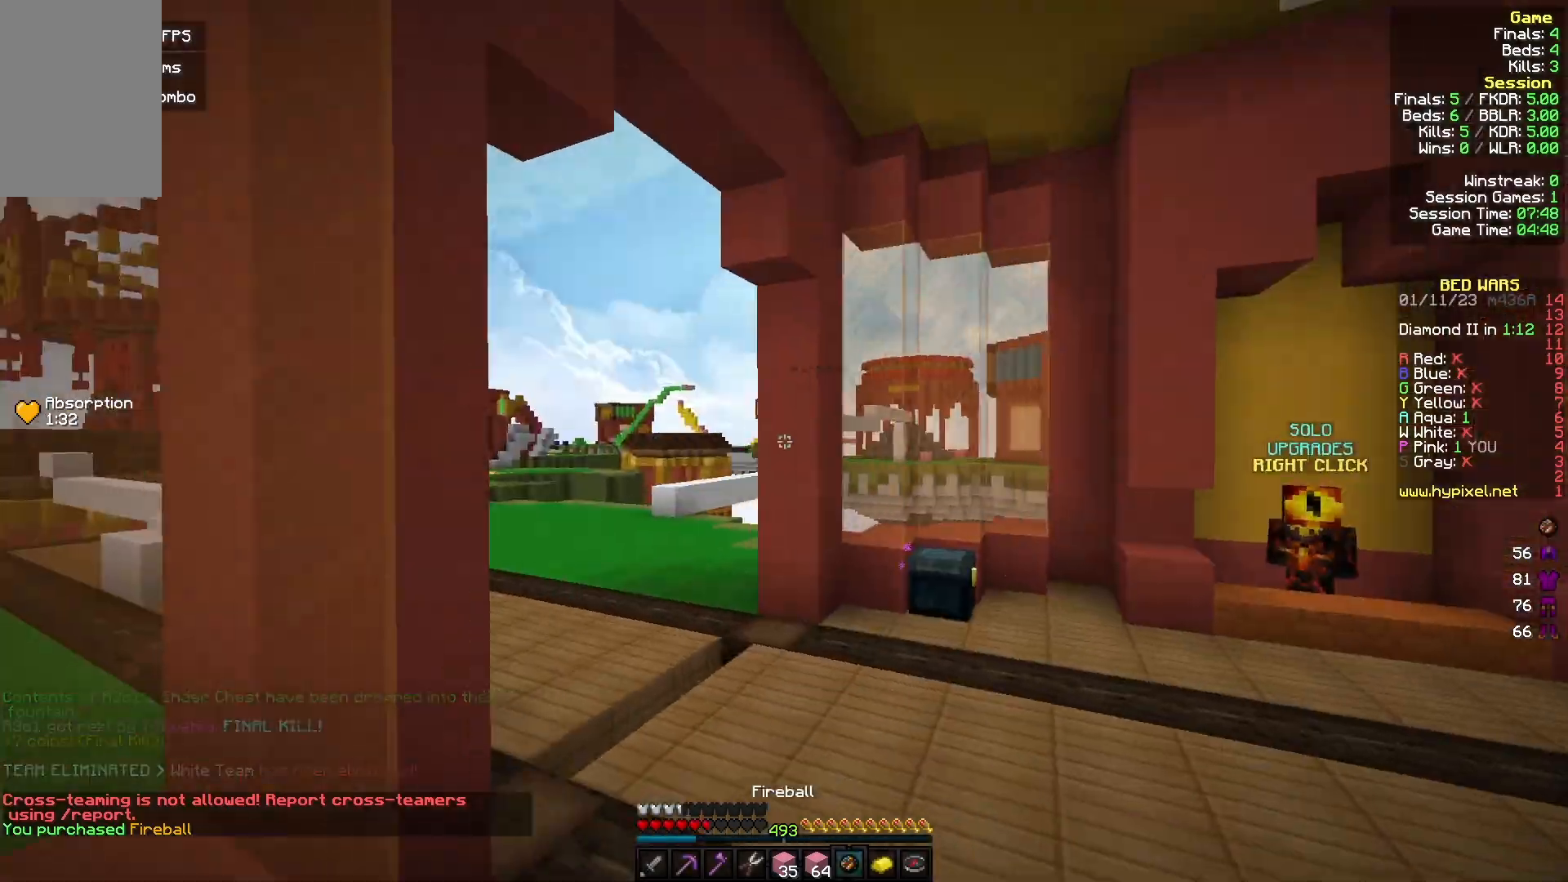
{"keys": ["a", "w"], "mouse": [], "events": [[267, "d", "down"], [367, "d", "up"], [500, "a", "down"]]}
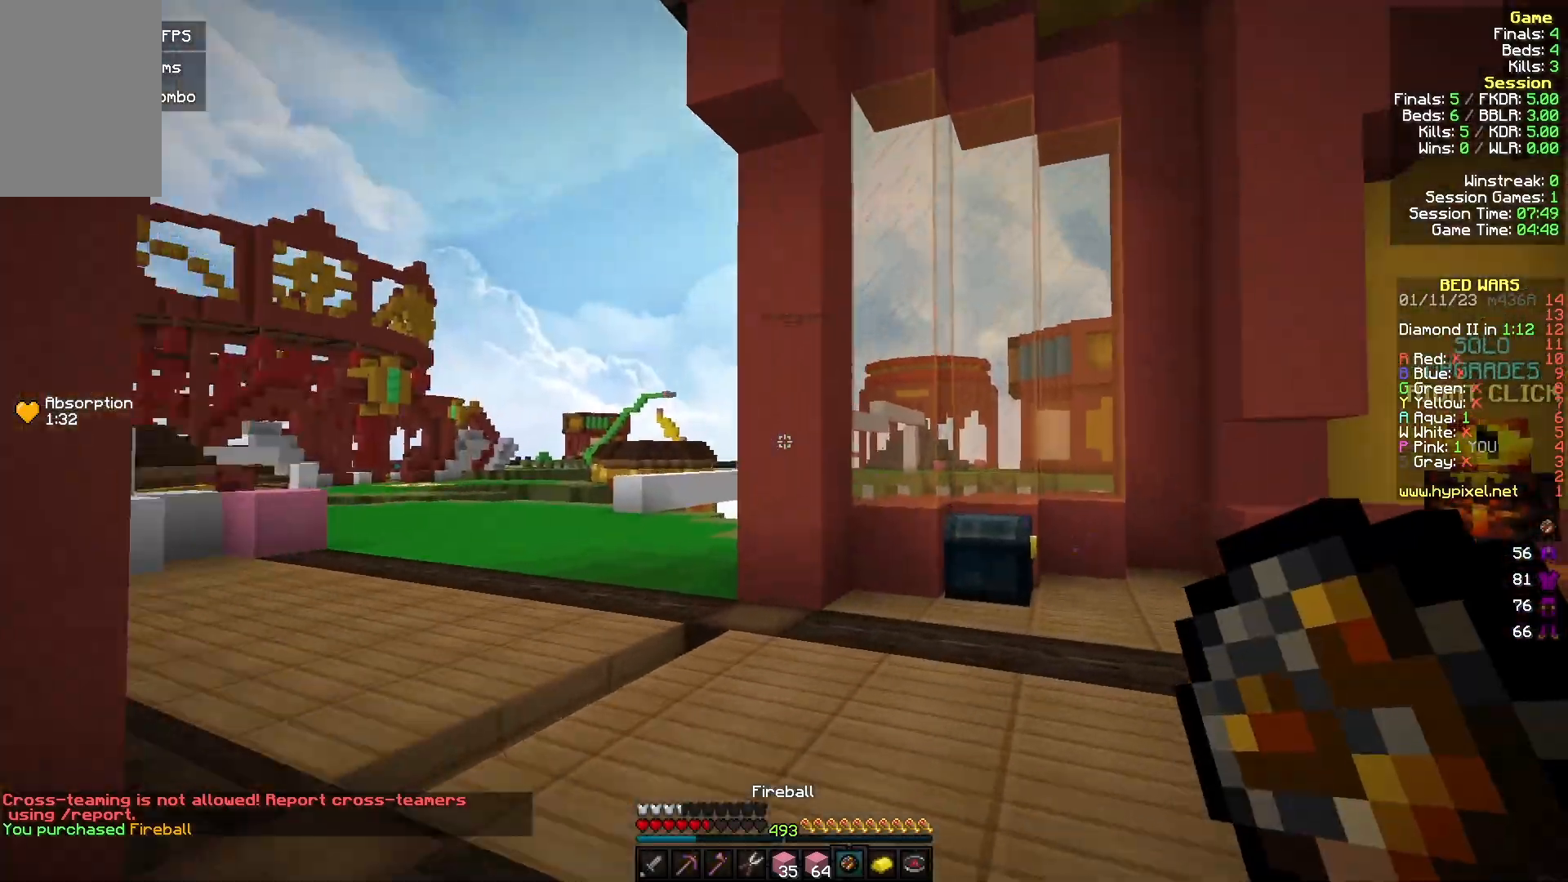
{"keys": ["a", "w"], "mouse": ["left", "right"], "events": [[467, "mouse_right", "down"], [500, "mouse_left", "down"]]}
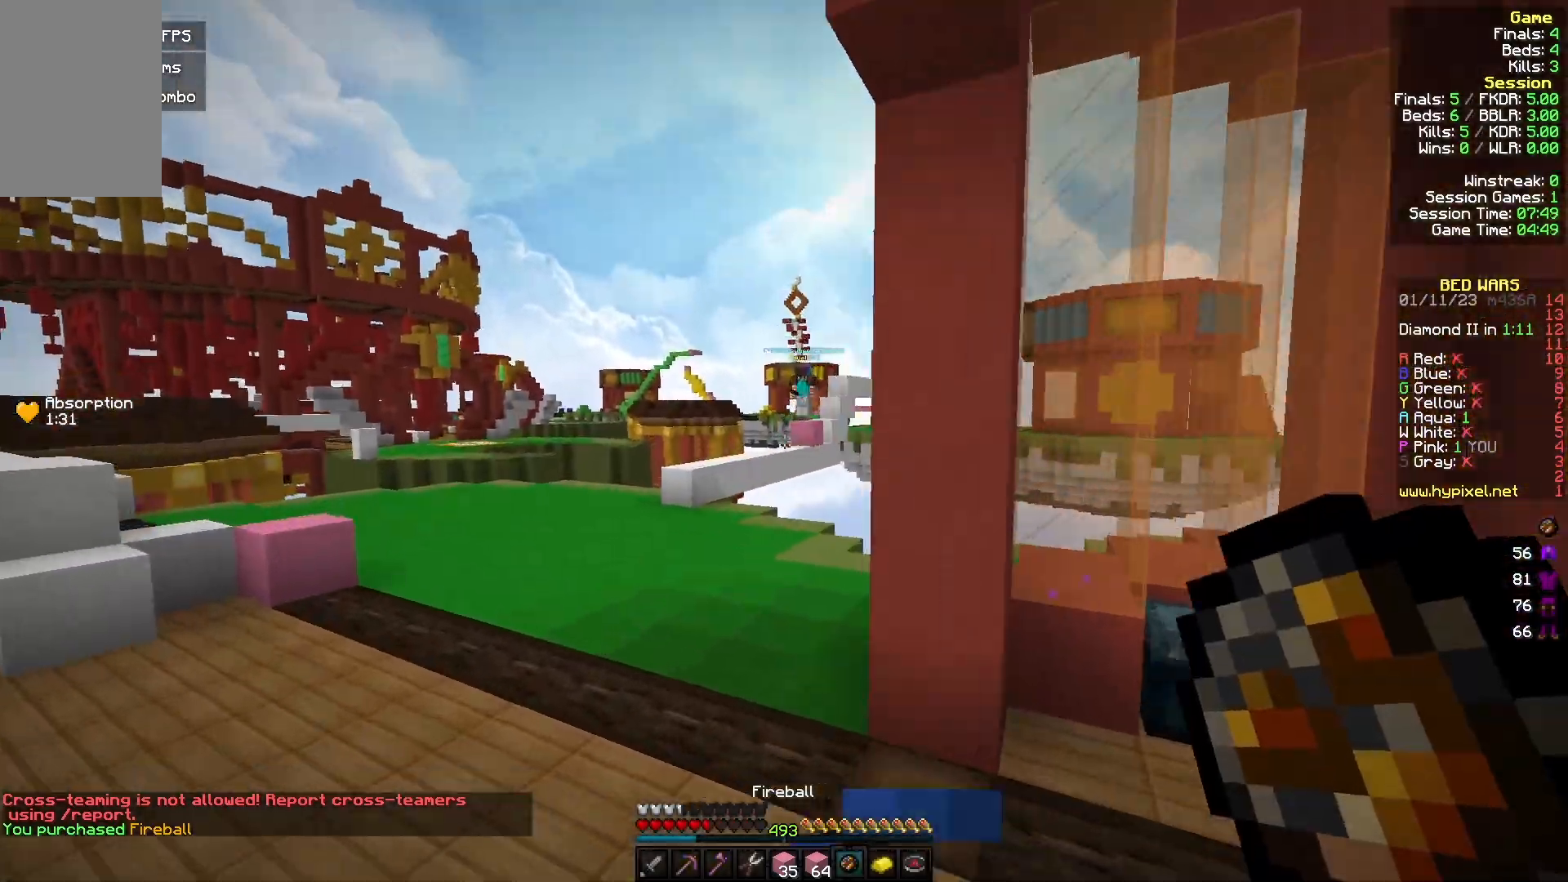
{"keys": ["a", "w"], "mouse": [], "events": [[67, "mouse_right", "up"], [133, "mouse_left", "up"]]}
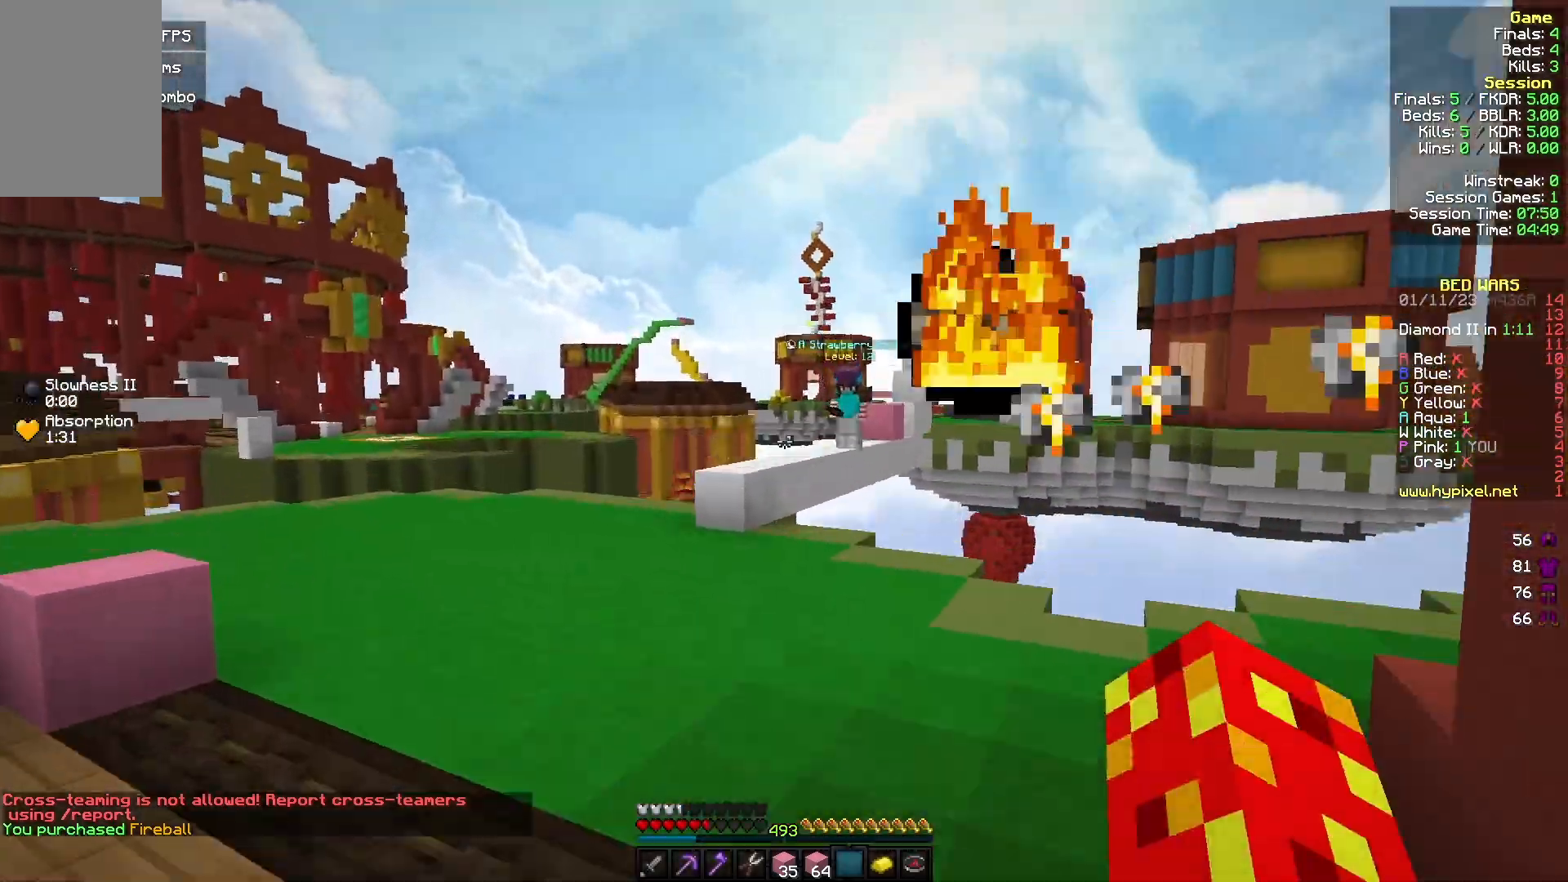
{"keys": ["a", "w"], "mouse": [], "events": []}
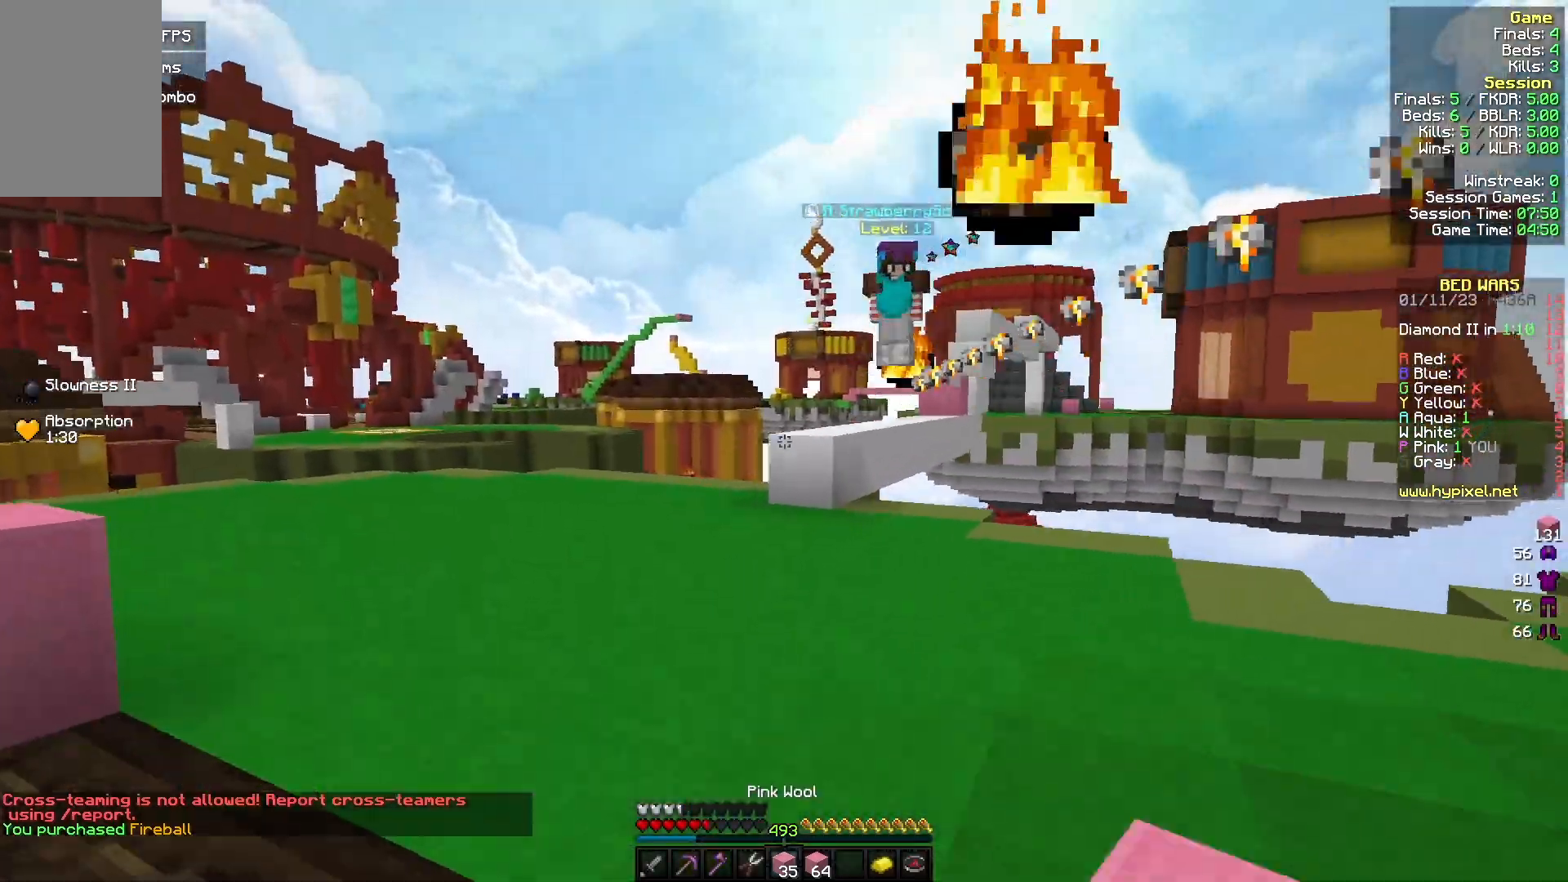
{"keys": ["w"], "mouse": [], "events": [[167, "a", "up"], [400, "d", "down"], [467, "d", "up"]]}
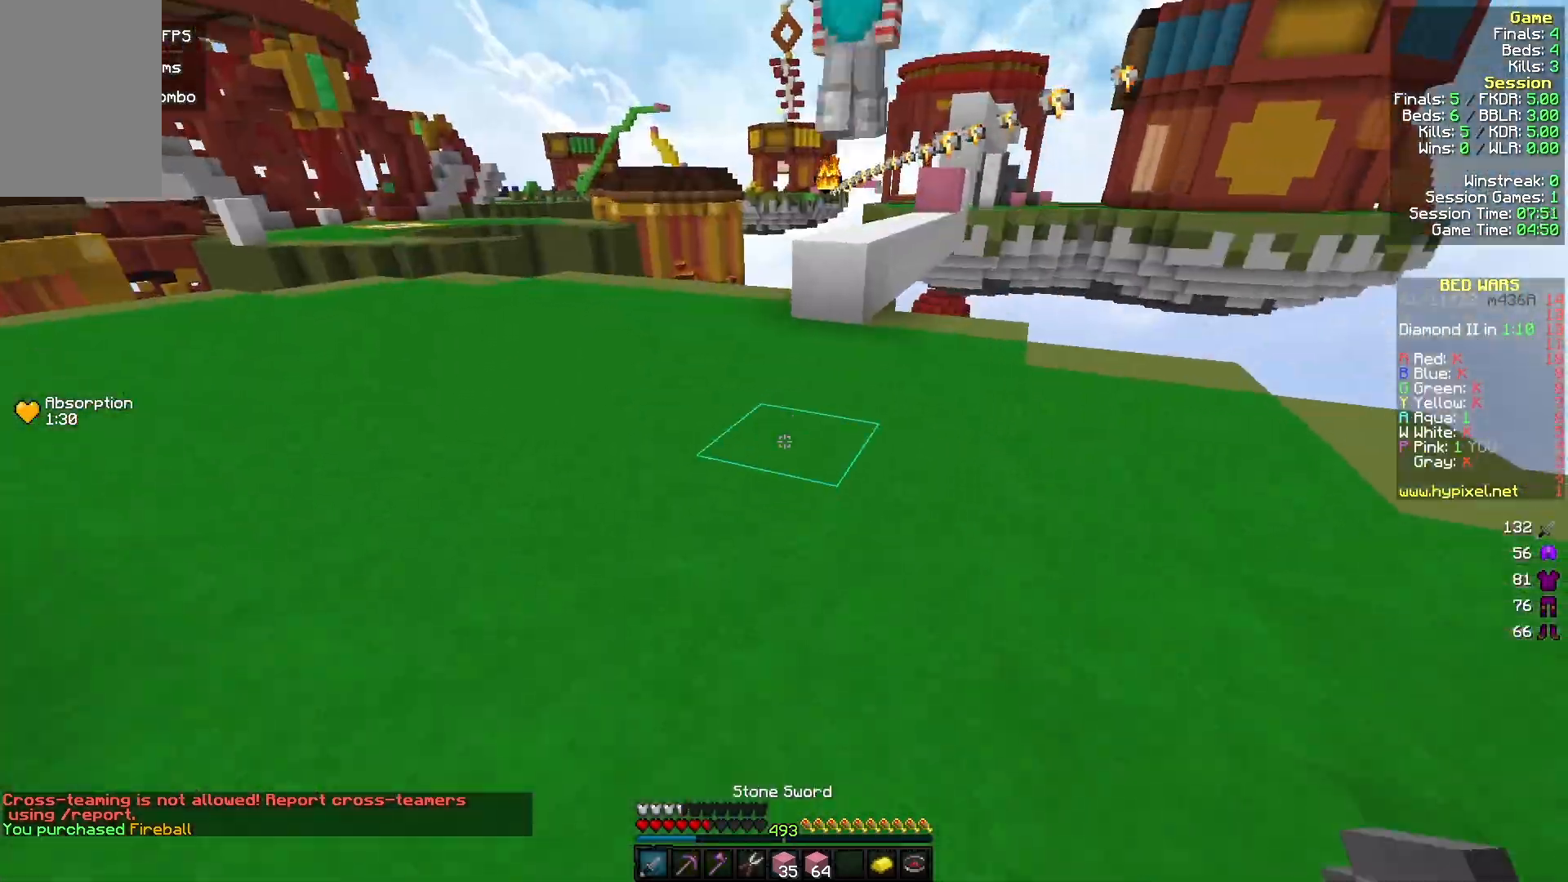
{"keys": ["d", "w"], "mouse": ["left"], "events": [[167, "mouse_right", "down"], [200, "mouse_left", "down"], [233, "mouse_right", "up"], [300, "d", "down"]]}
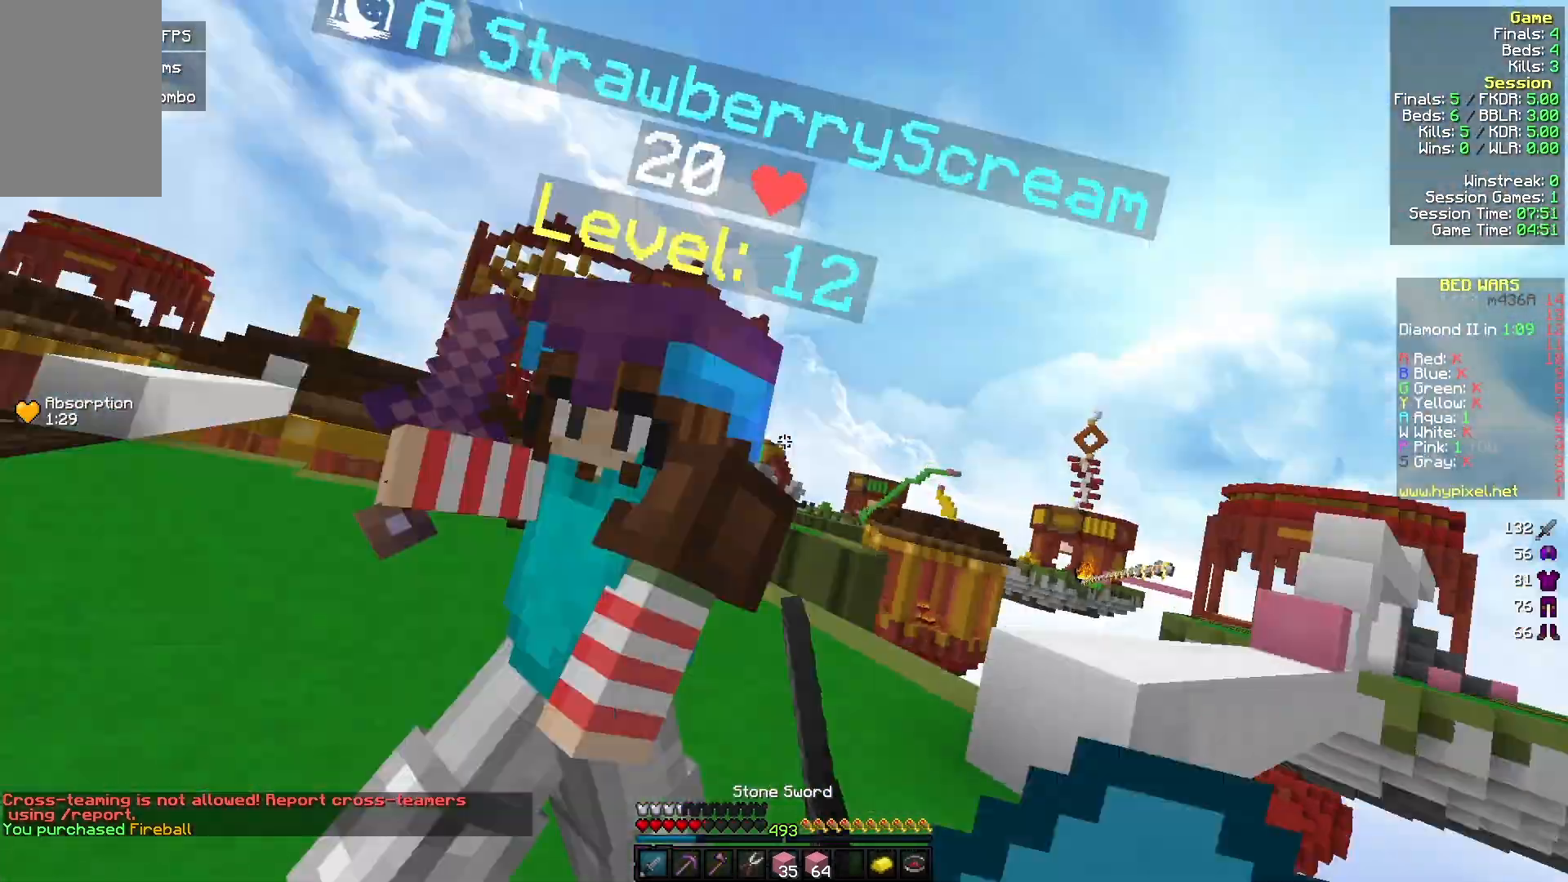
{"keys": ["a", "w"], "mouse": ["left"], "events": [[200, "d", "up"], [467, "a", "down"]]}
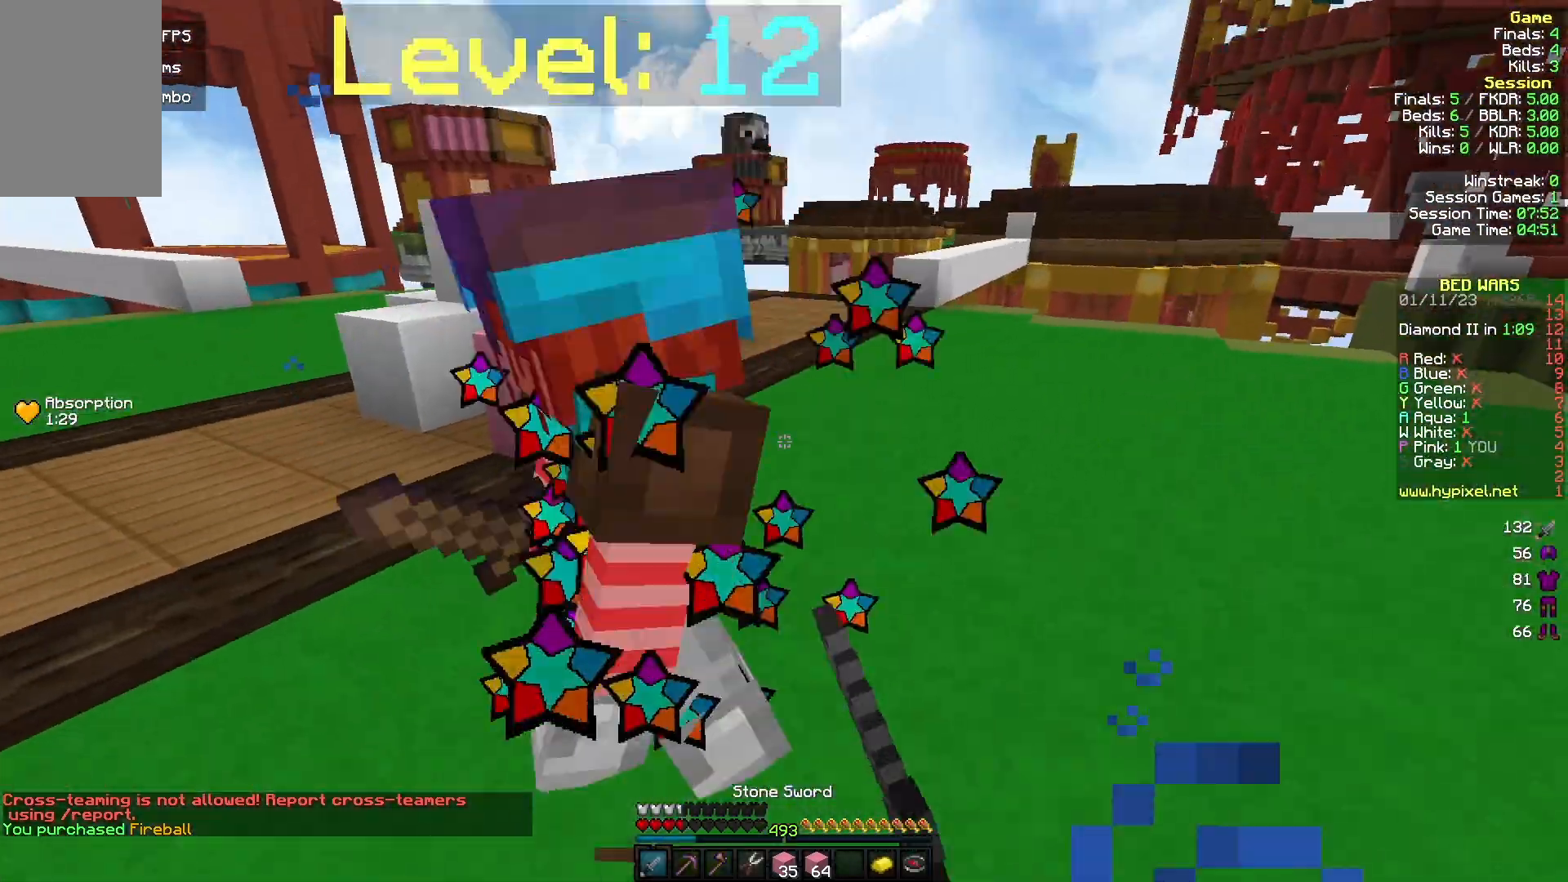
{"keys": ["a", "w"], "mouse": ["left"], "events": [[267, "w", "up"], [400, "w", "down"]]}
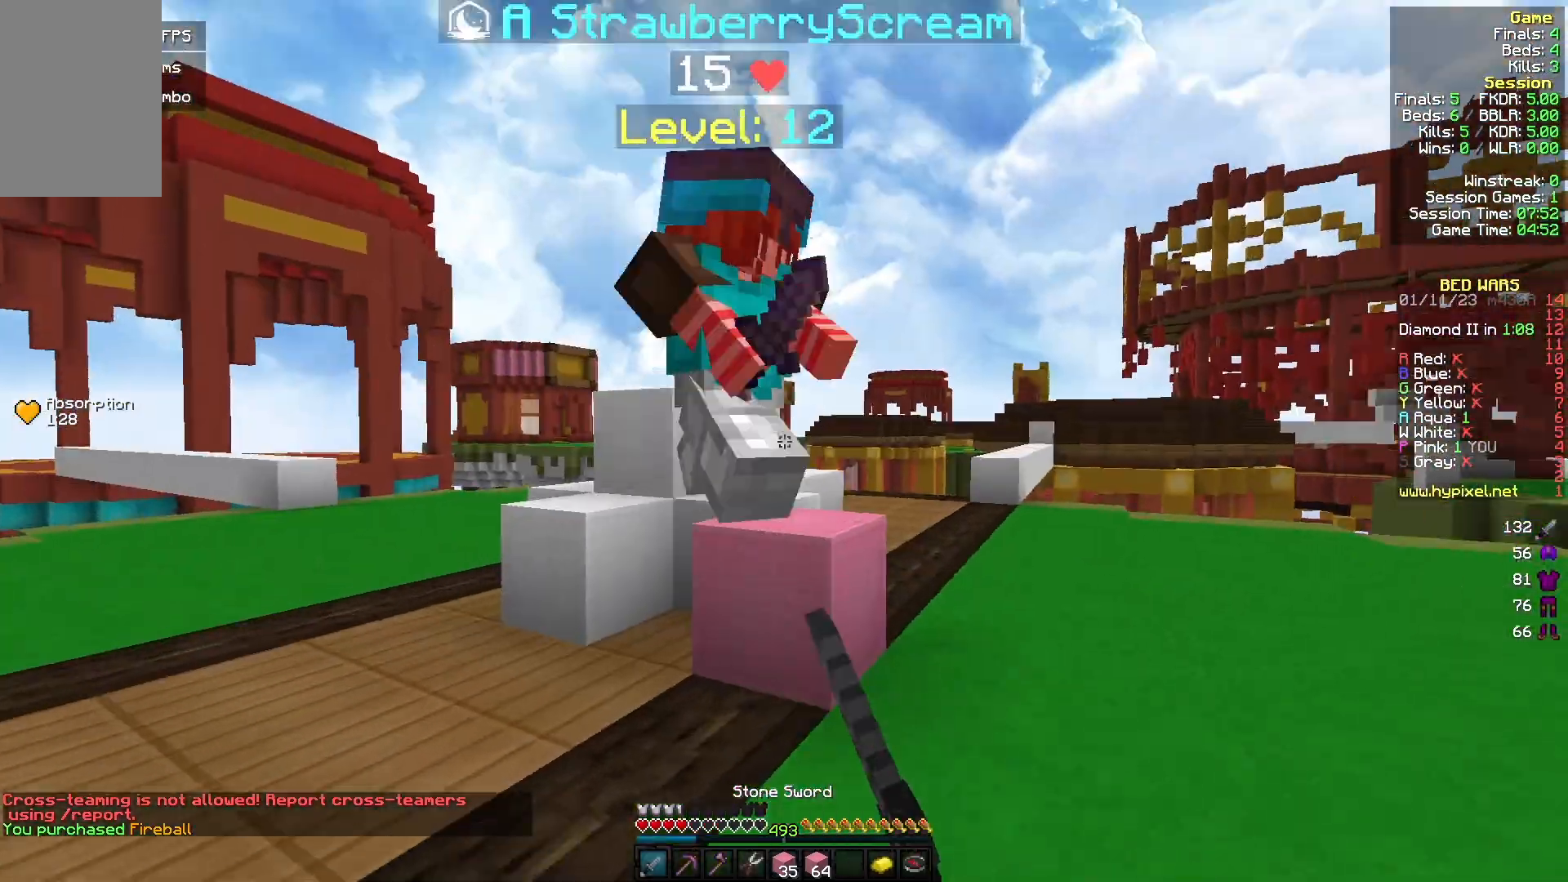
{"keys": ["w"], "mouse": ["left"], "events": [[400, "a", "up"], [433, "d", "down"], [500, "d", "up"]]}
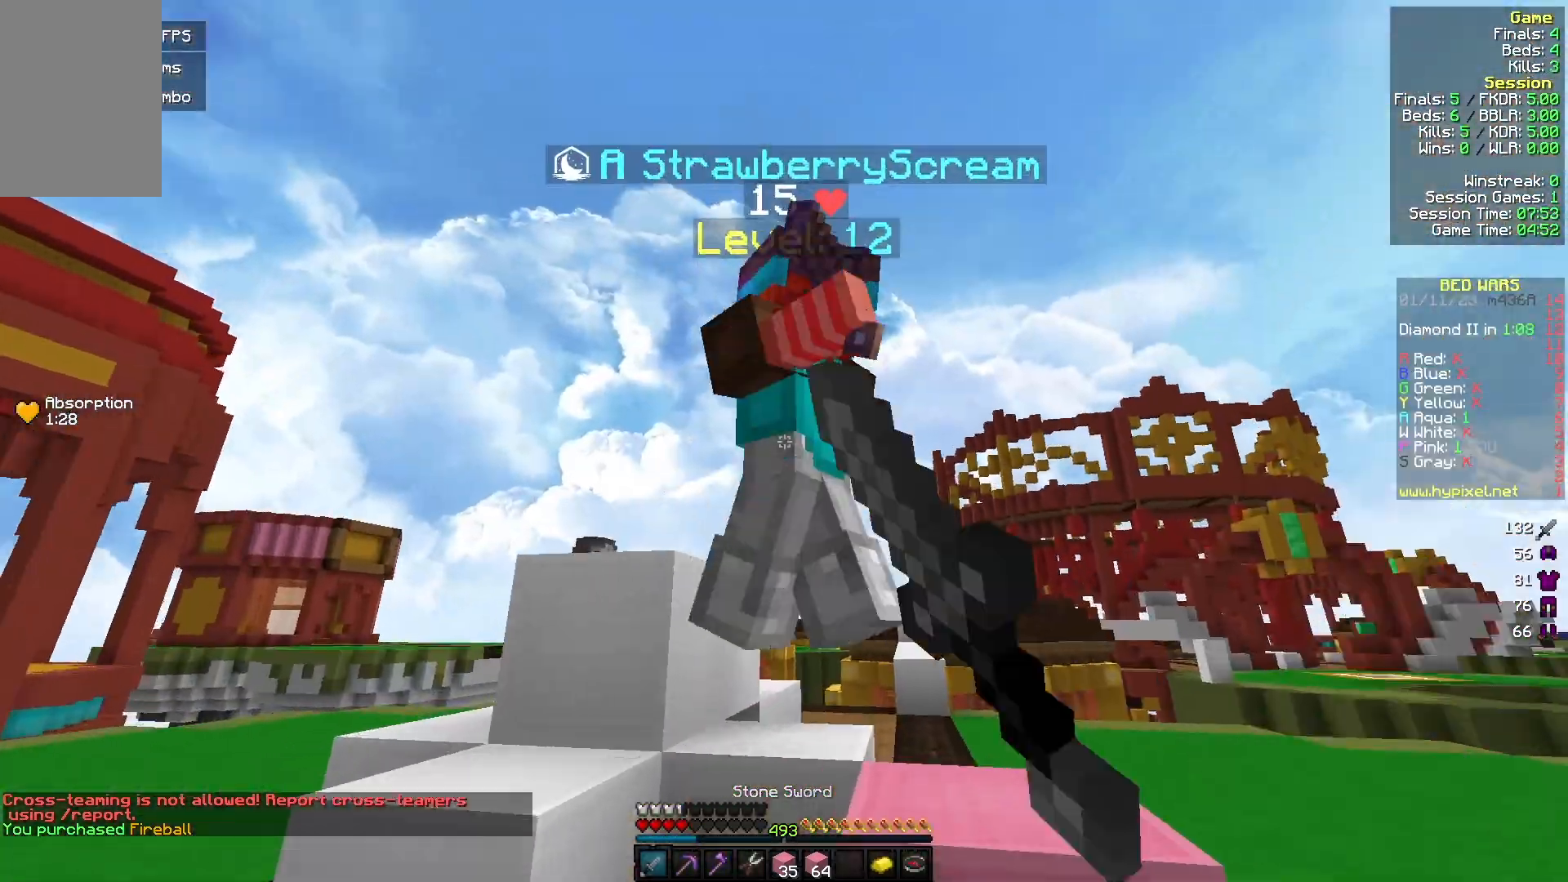
{"keys": ["w"], "mouse": [], "events": [[67, "w", "up"], [167, "a", "down"], [167, "s", "down"], [267, "a", "up"], [267, "s", "up"], [300, "w", "down"], [500, "mouse_left", "up"]]}